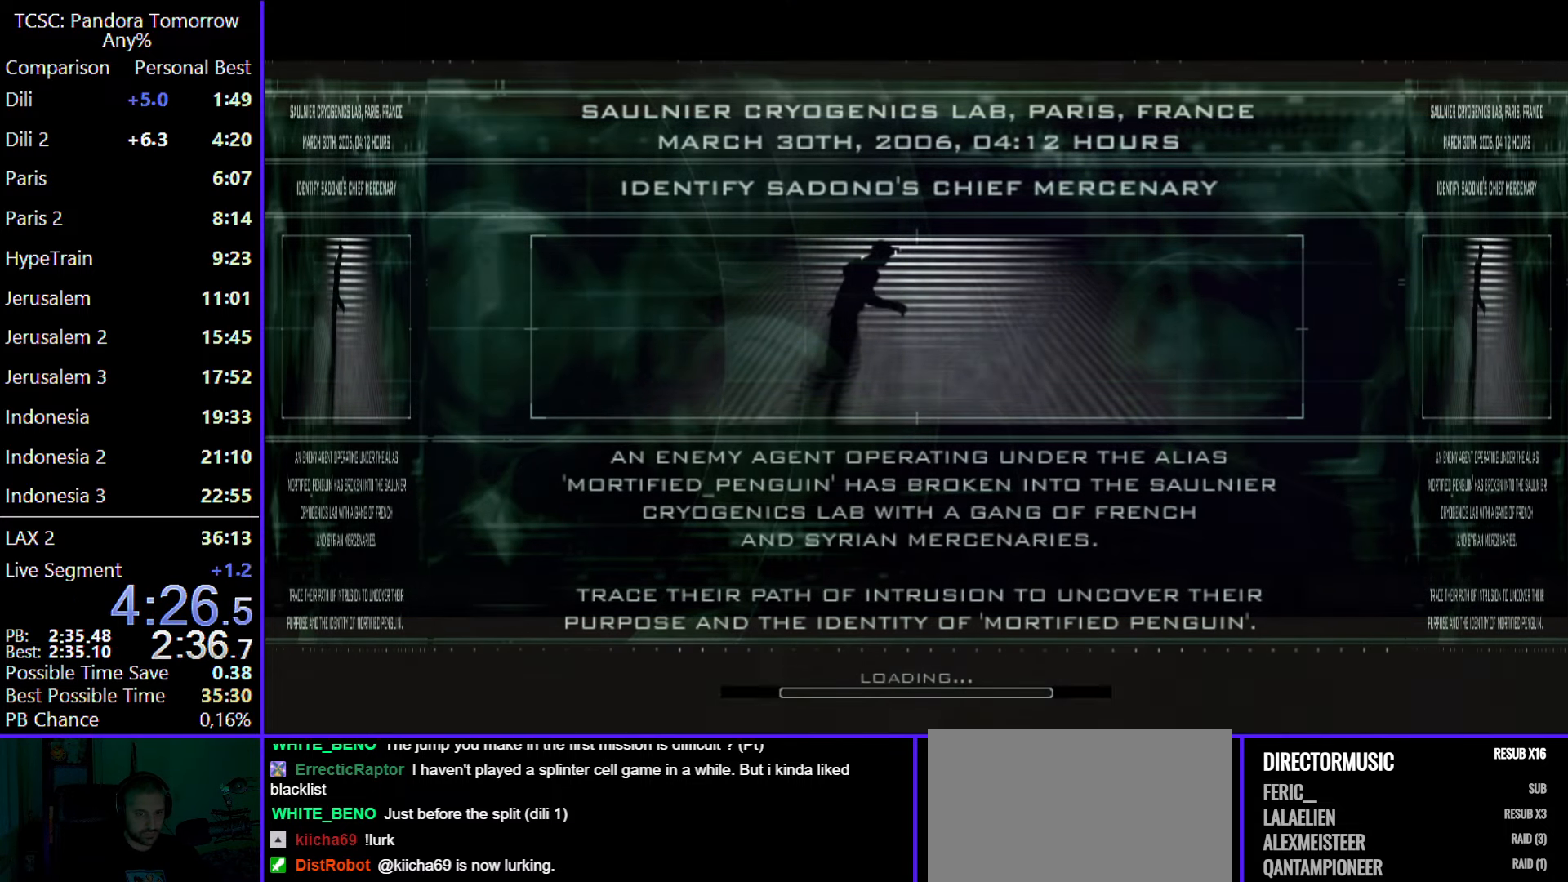
Gameplay with keyboard and mouse; each line is a JSON object with the keys and mouse buttons held at the frame after it. "events" lists presses ("down") and releases ("up") of "1", "2", "3", "4", "5", "a", "alt", "c", "caps_lock", "ctrl", "d", "e", "f", "g", "q", "r", "s", "shift", "space", "t", "tab", "v", "w", "x", "z", "mouse_left", "mouse_wheel" and "mouse_right" between this image and that frame as [ms after this image, input, new state], when the widget could be followed in between. "mouse_left", "mouse_wheel", "mouse_right" = the "left", "wheel", "right" buttons of the "mouse" list. No other keys are recorded. "wheel" means that the mouse wheel is clicked or scrolled. Not read: mouse_move.
{"keys": [], "mouse": ["left"], "events": [[150, "mouse_left", "down"], [300, "mouse_left", "up"], [400, "mouse_left", "down"]]}
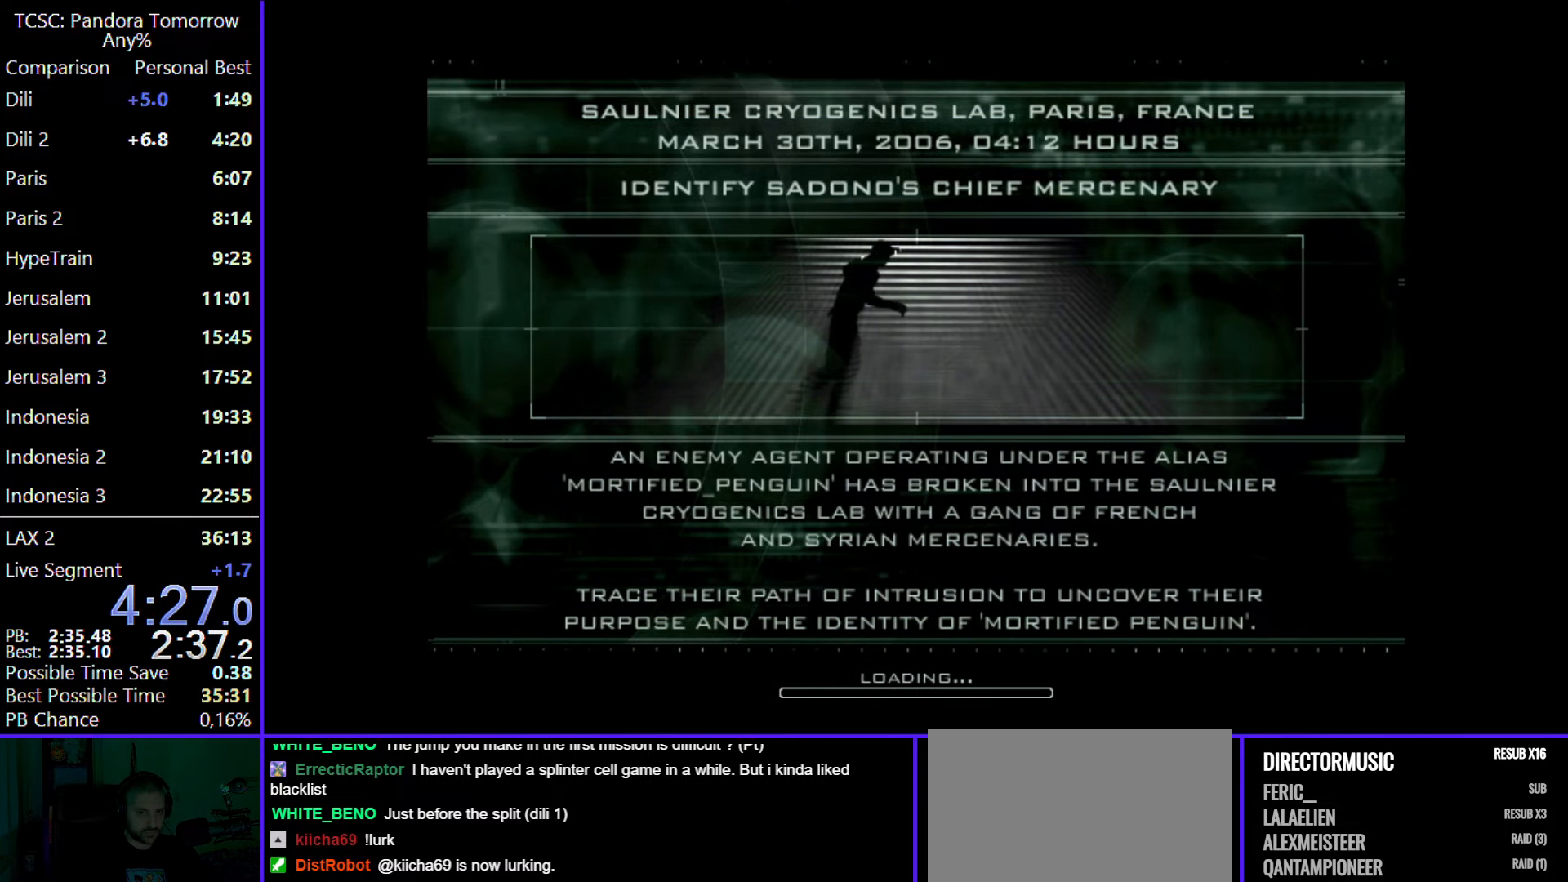
{"keys": ["w"], "mouse": ["left"], "events": [[83, "mouse_left", "up"], [83, "w", "down"], [133, "mouse_left", "down"], [233, "mouse_left", "up"], [317, "mouse_left", "down"], [417, "mouse_left", "up"], [500, "mouse_left", "down"]]}
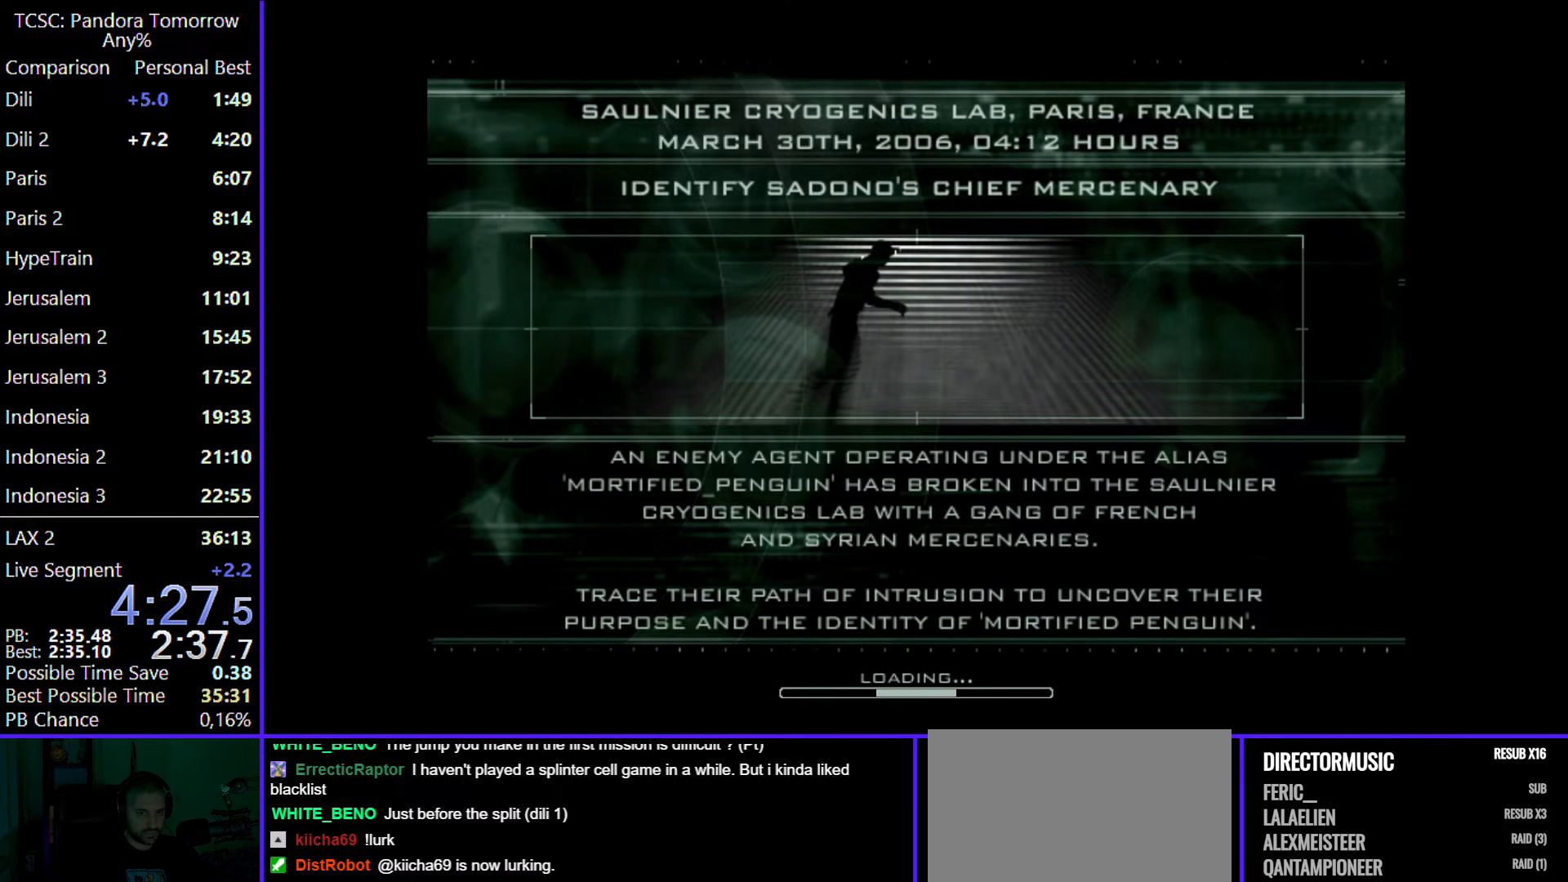
{"keys": ["w"], "mouse": ["left"], "events": [[100, "mouse_left", "up"], [250, "mouse_left", "down"], [333, "mouse_left", "up"], [433, "mouse_left", "down"]]}
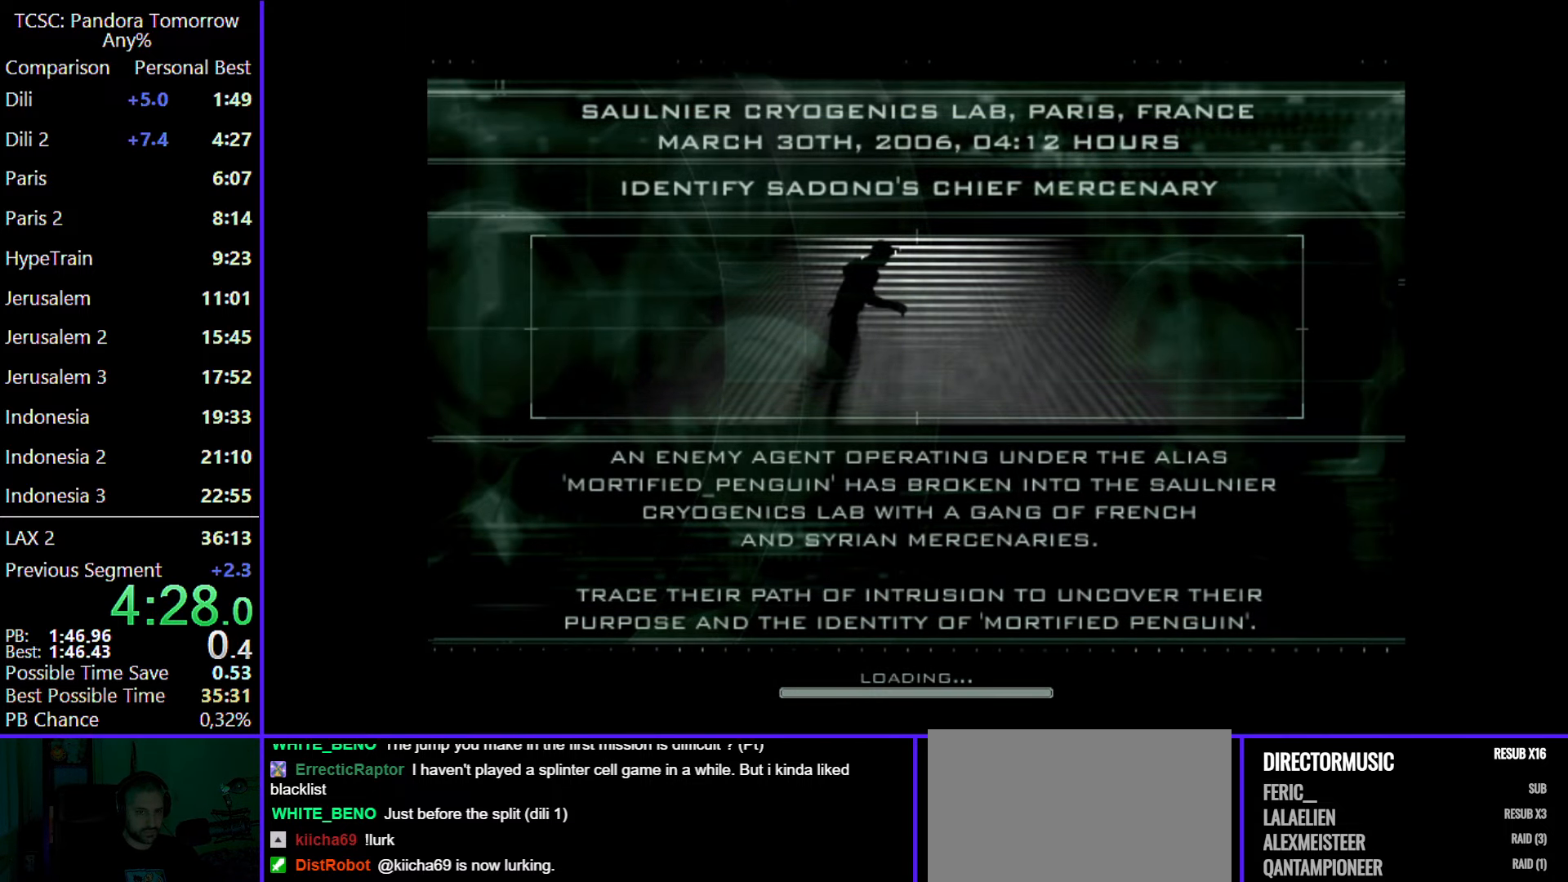
{"keys": ["w"], "mouse": [], "events": [[17, "mouse_left", "up"], [117, "mouse_left", "down"], [167, "w", "up"], [250, "mouse_left", "up"], [350, "mouse_left", "down"], [350, "w", "down"], [450, "mouse_left", "up"]]}
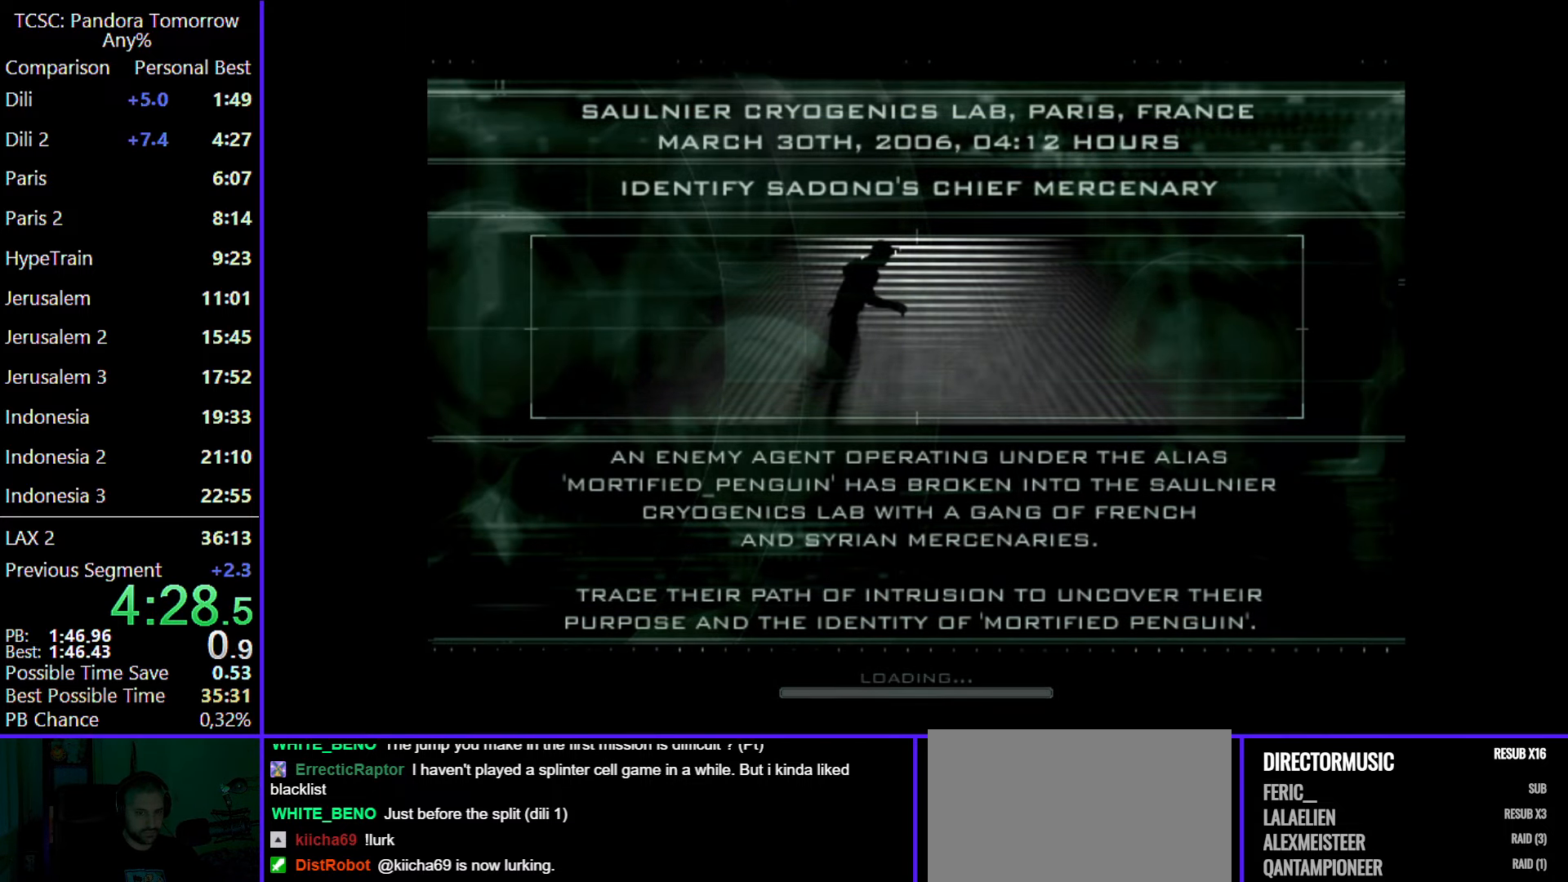
{"keys": ["w"], "mouse": ["left"], "events": [[33, "mouse_left", "down"], [133, "mouse_left", "up"], [217, "mouse_left", "down"], [317, "mouse_left", "up"], [417, "mouse_left", "down"]]}
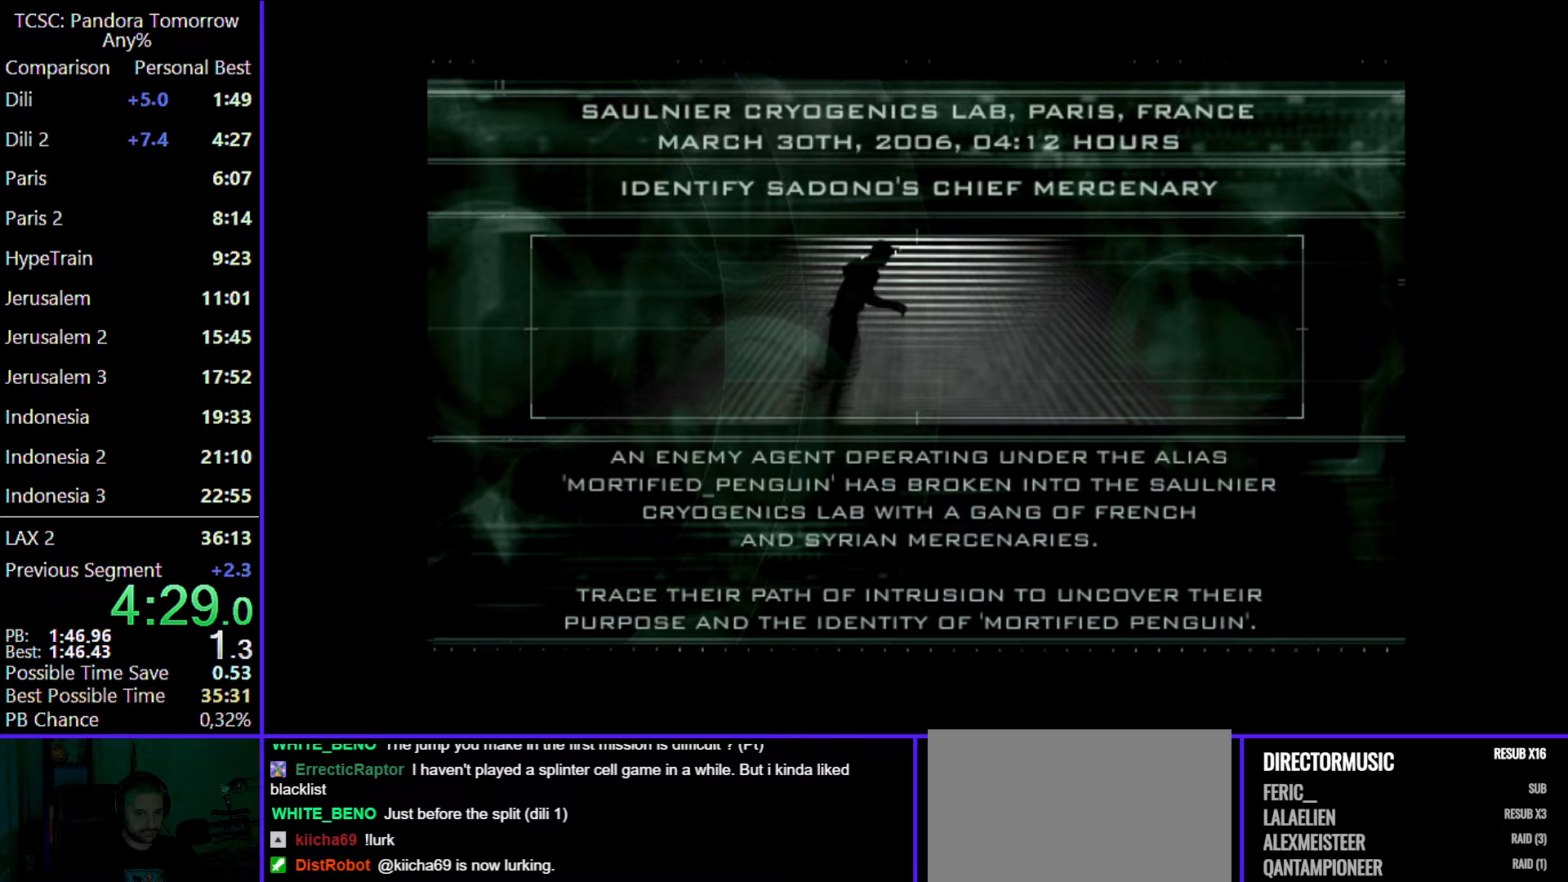
{"keys": ["w"], "mouse": ["left"], "events": [[17, "mouse_left", "up"], [100, "mouse_left", "down"], [200, "mouse_left", "up"], [300, "mouse_left", "down"], [383, "mouse_left", "up"], [467, "mouse_left", "down"]]}
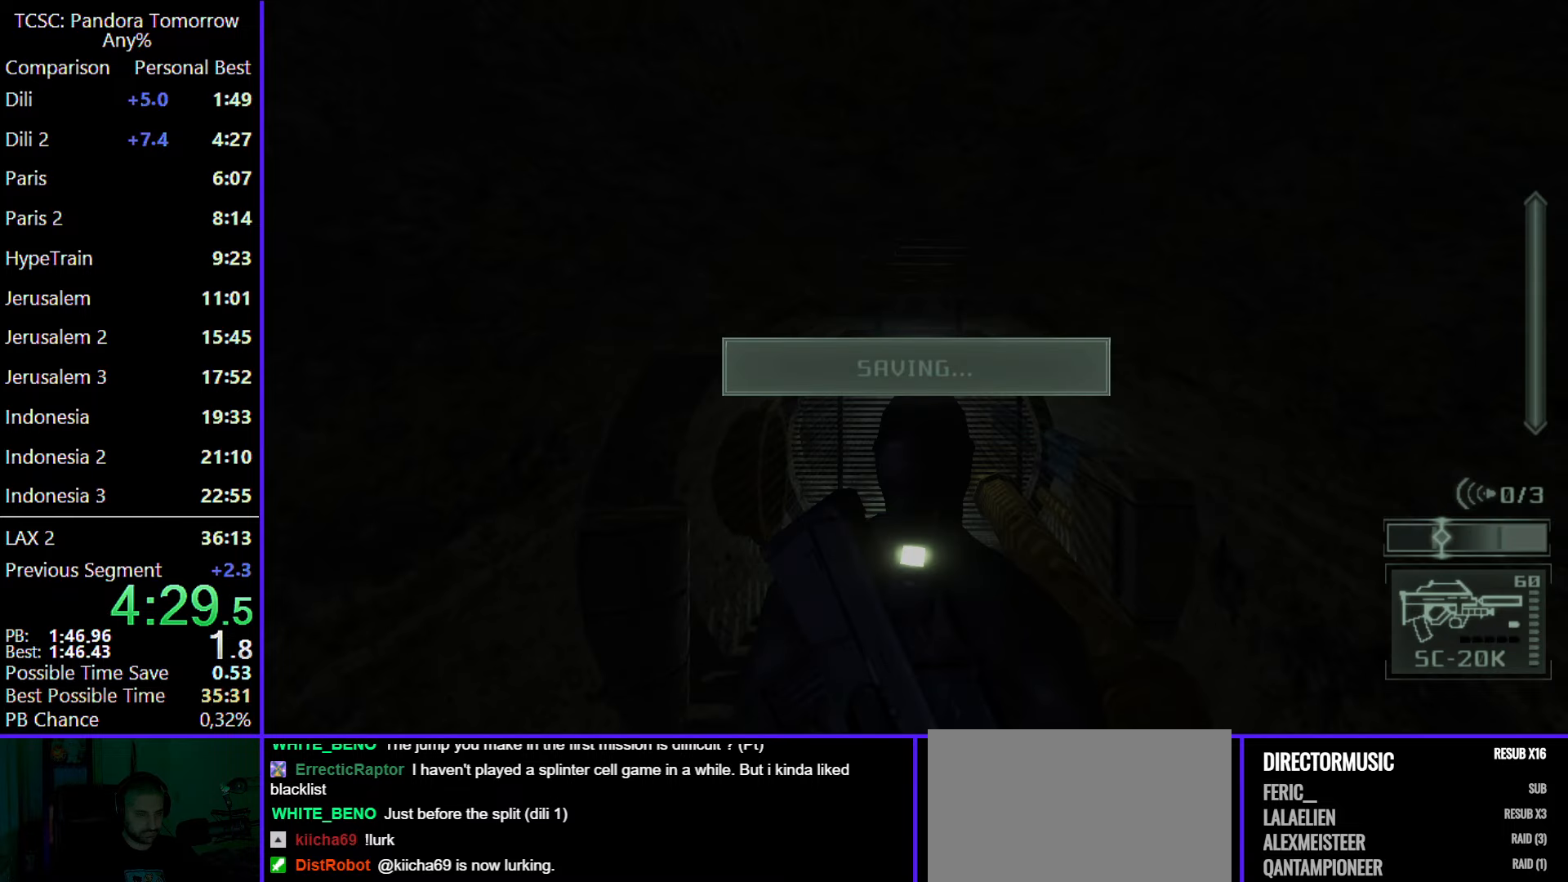
{"keys": ["w"], "mouse": [], "events": [[17, "mouse_left", "up"], [250, "mouse_wheel", "down"], [400, "mouse_wheel", "up"]]}
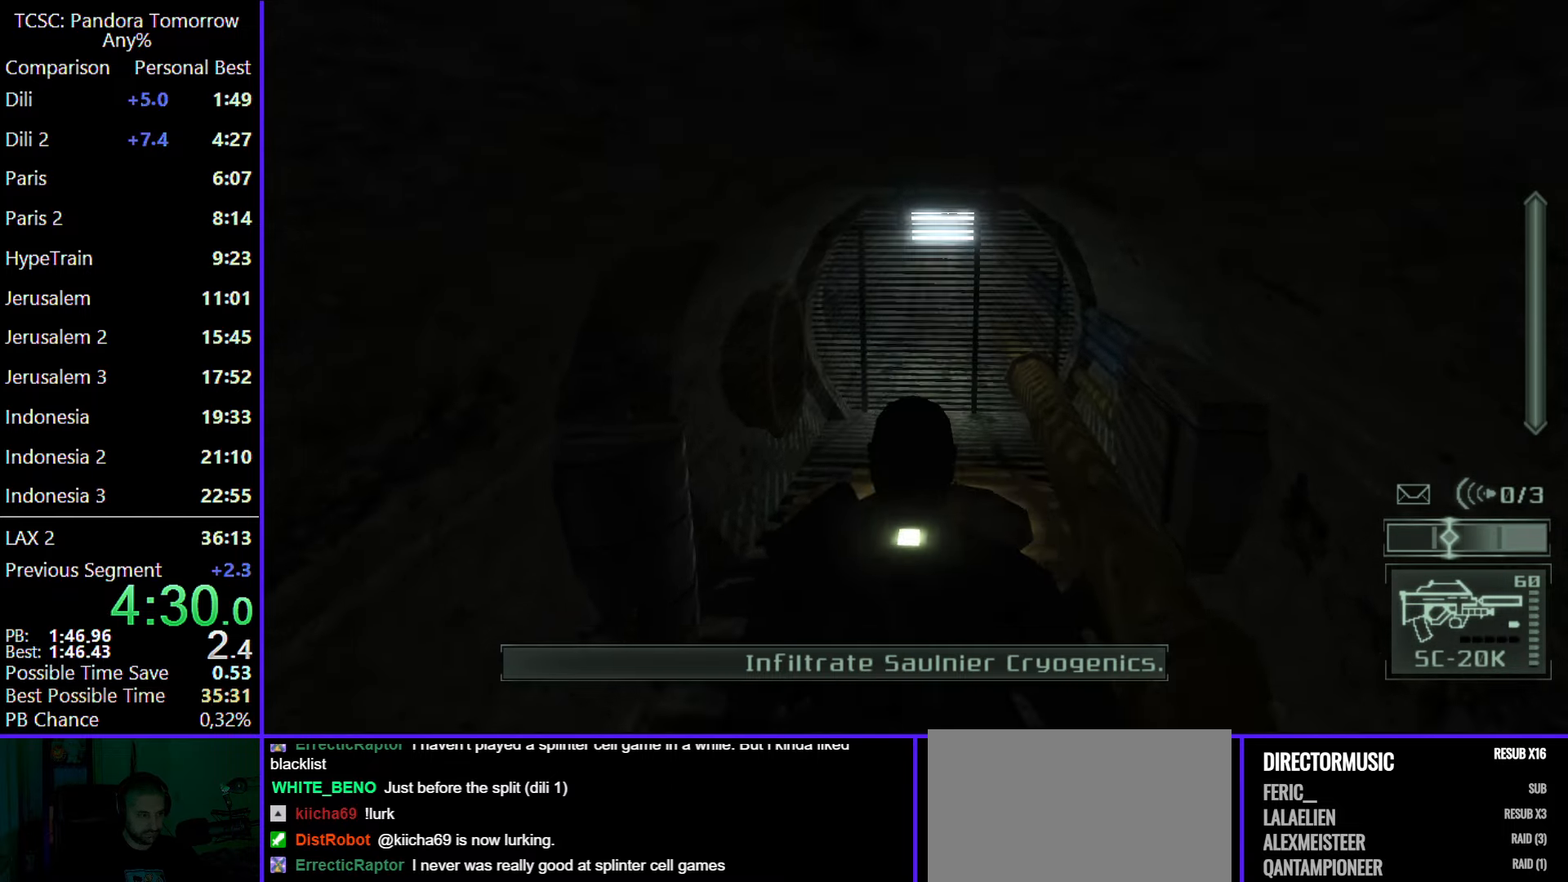
{"keys": ["c", "w"], "mouse": [], "events": [[33, "mouse_wheel", "down"], [183, "mouse_wheel", "up"], [233, "c", "down"], [233, "mouse_wheel", "down"], [367, "mouse_wheel", "up"]]}
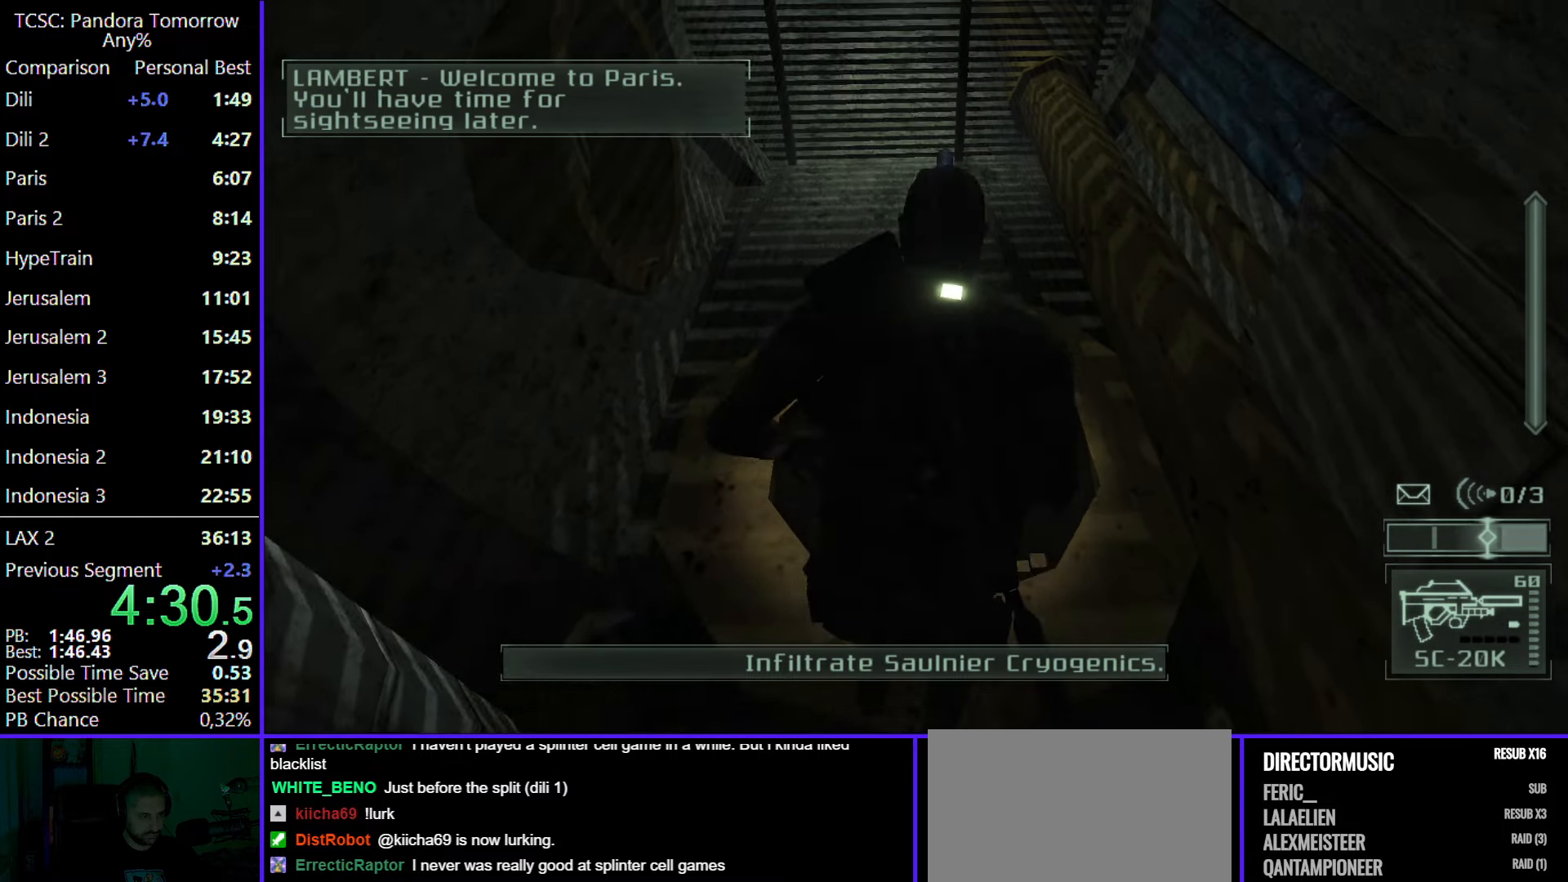
{"keys": [], "mouse": [], "events": [[183, "c", "up"], [233, "w", "up"]]}
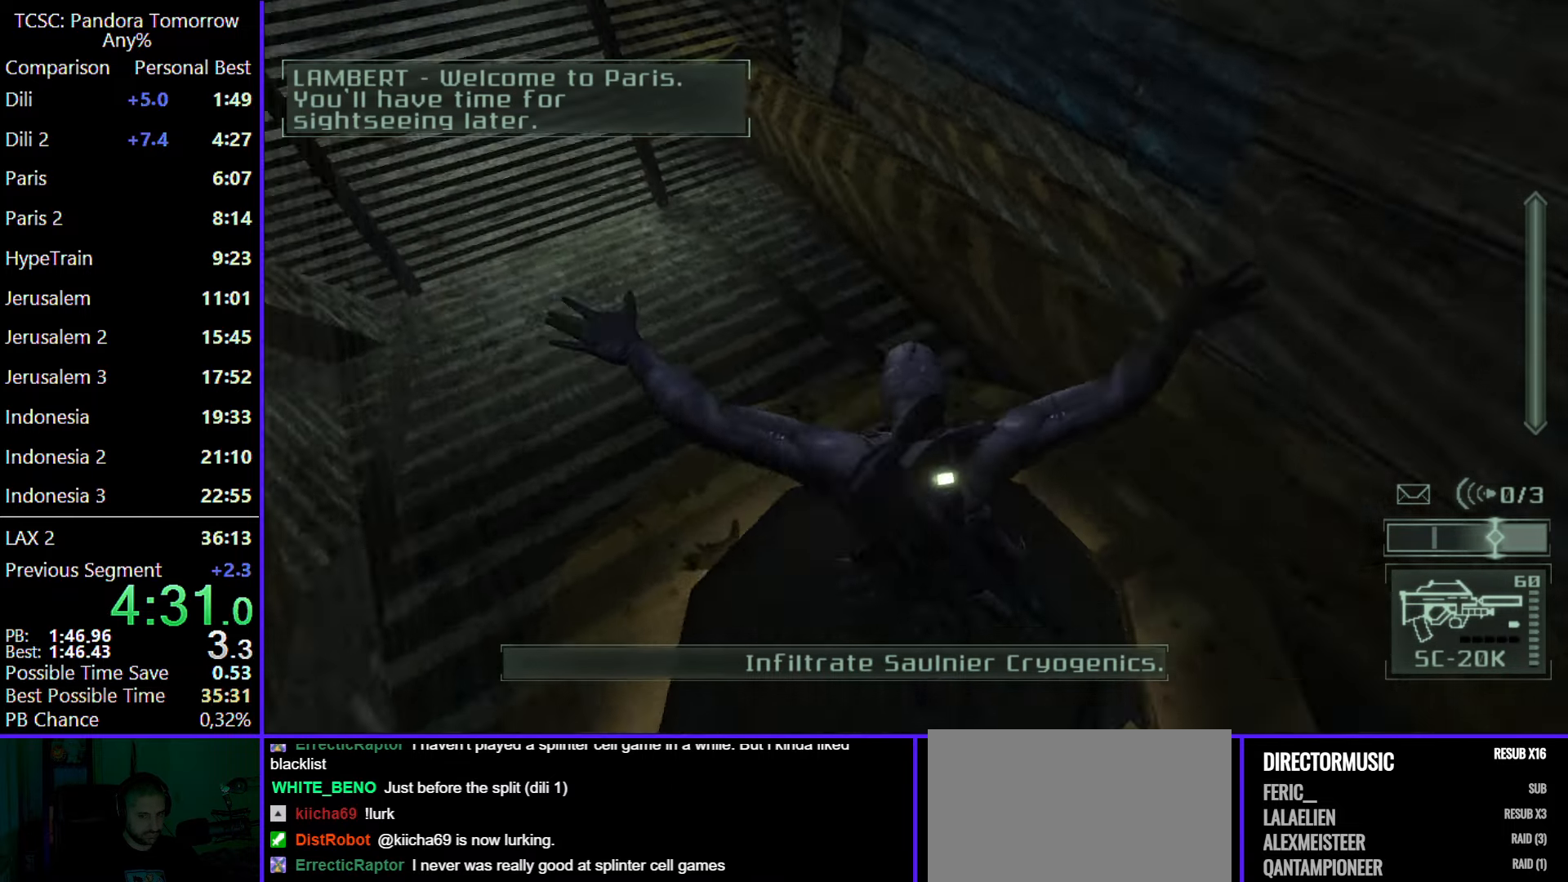
{"keys": ["w"], "mouse": [], "events": [[300, "w", "down"], [400, "2", "down"], [483, "2", "up"]]}
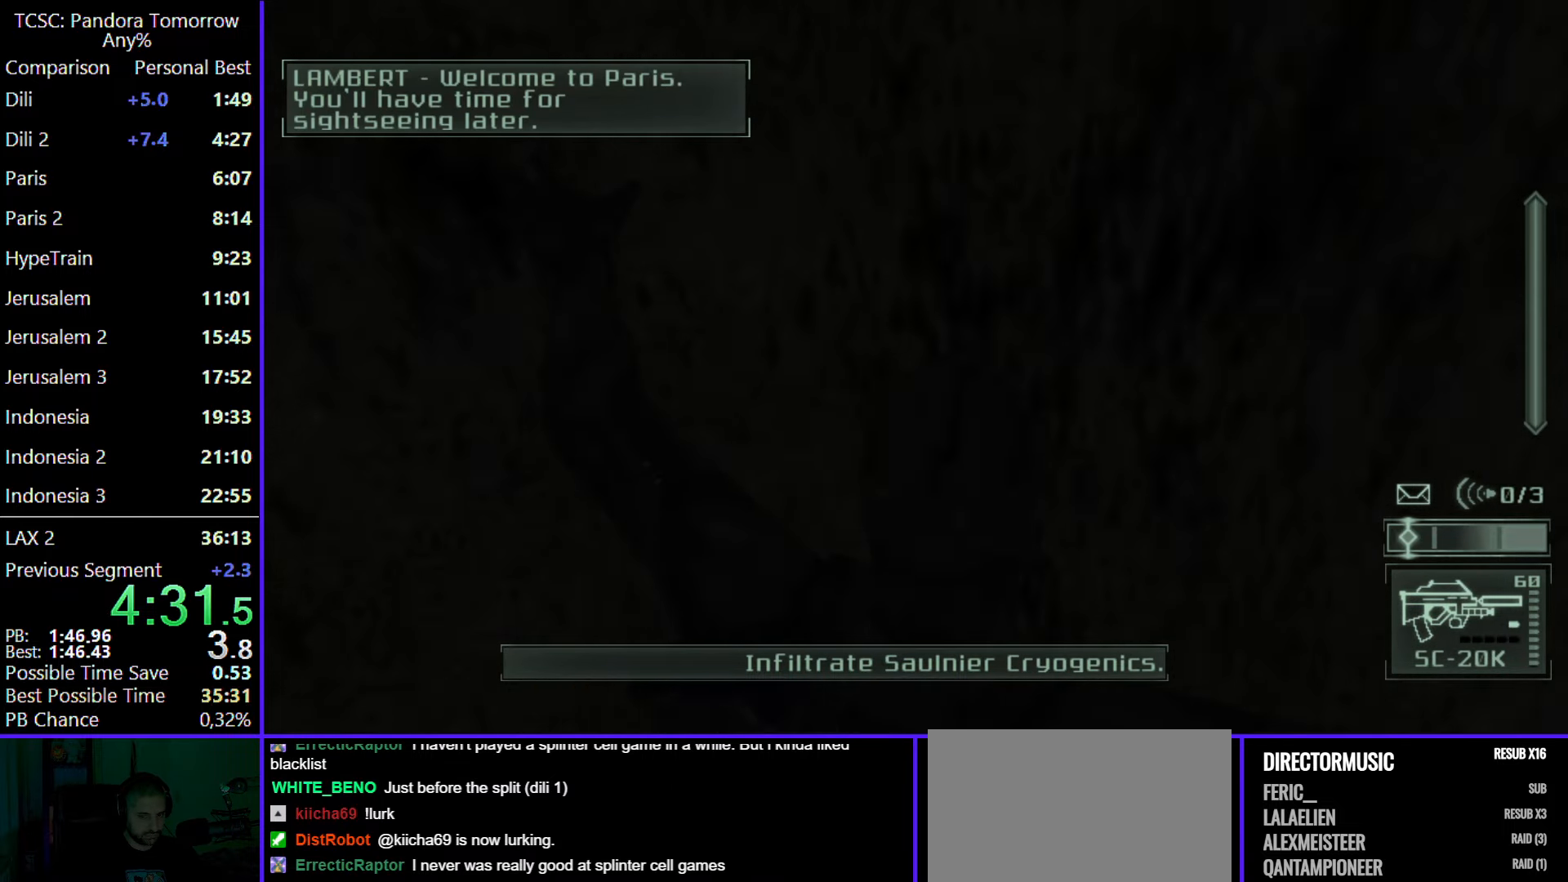
{"keys": ["w"], "mouse": [], "events": []}
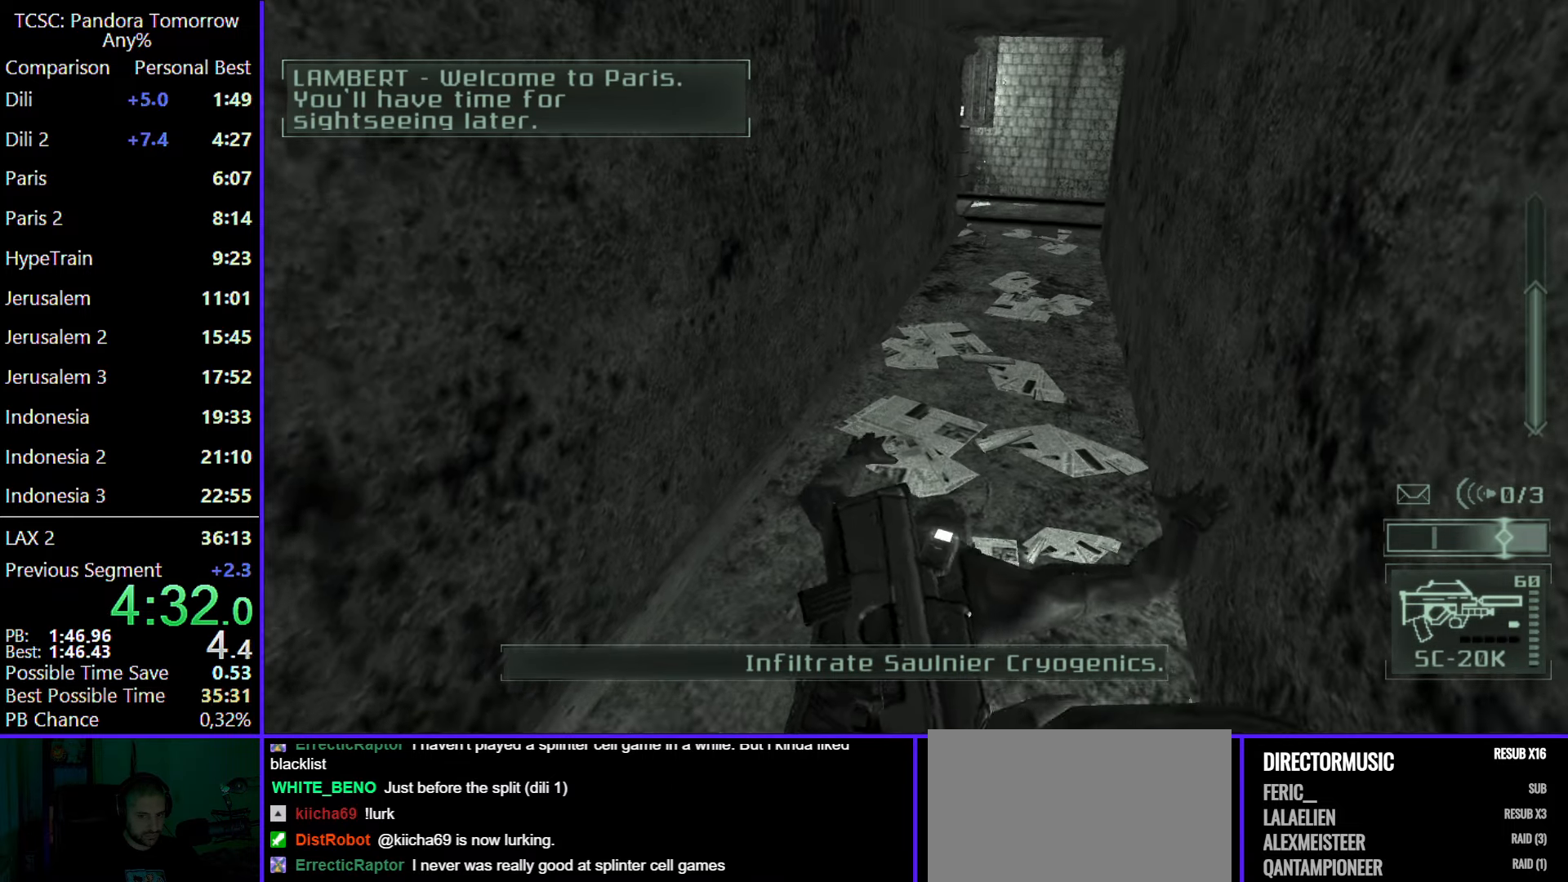
{"keys": ["w"], "mouse": [], "events": []}
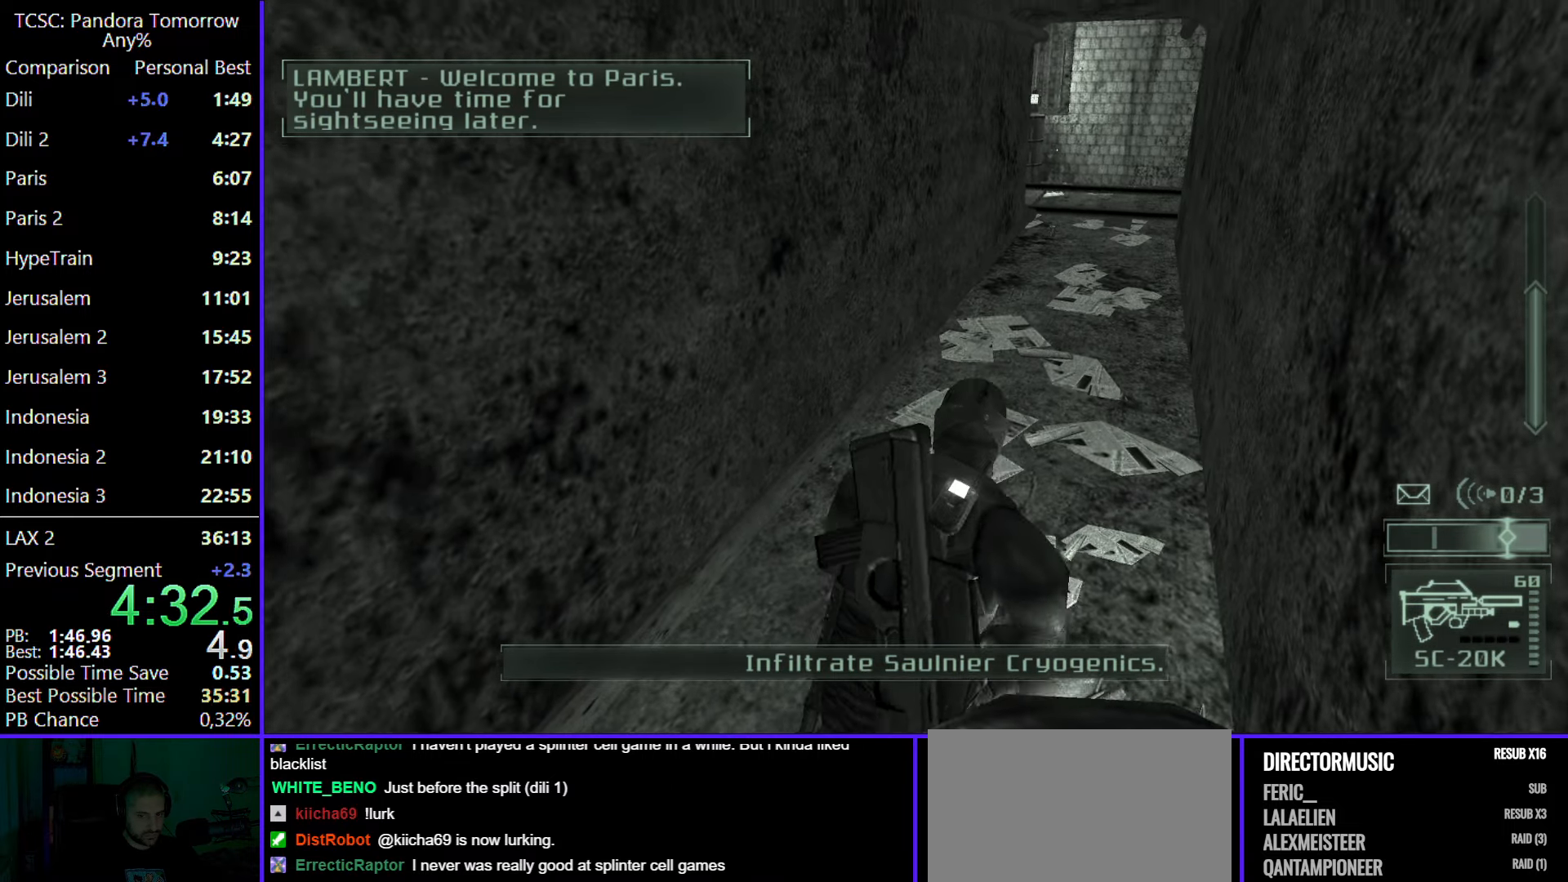
{"keys": ["d", "w"], "mouse": [], "events": [[117, "c", "down"], [250, "c", "up"], [350, "d", "down"], [450, "d", "up"], [500, "d", "down"]]}
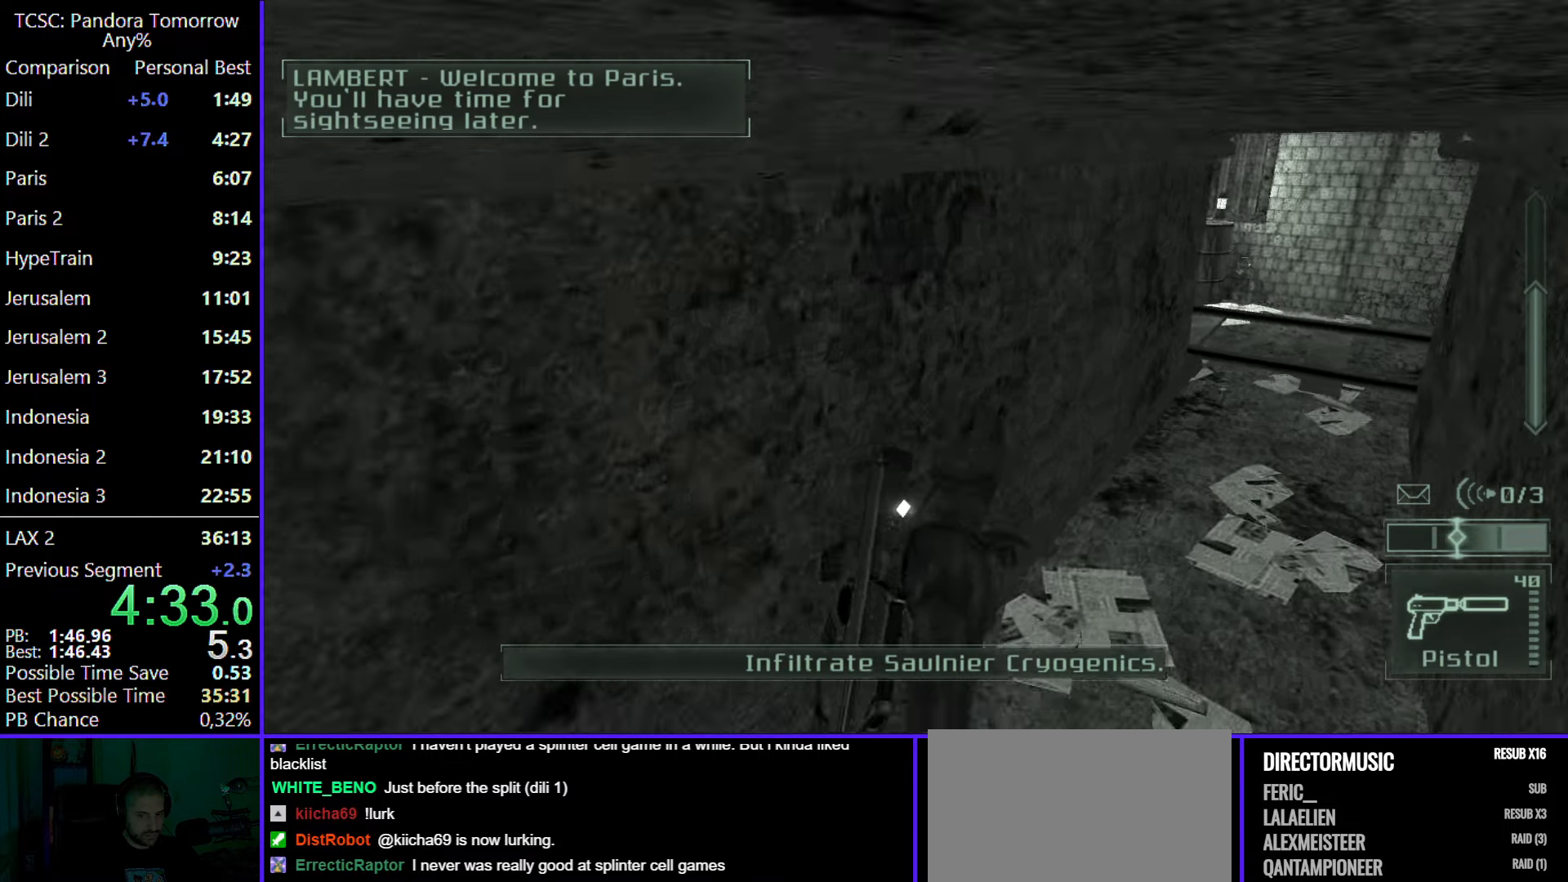
{"keys": ["d", "w"], "mouse": [], "events": []}
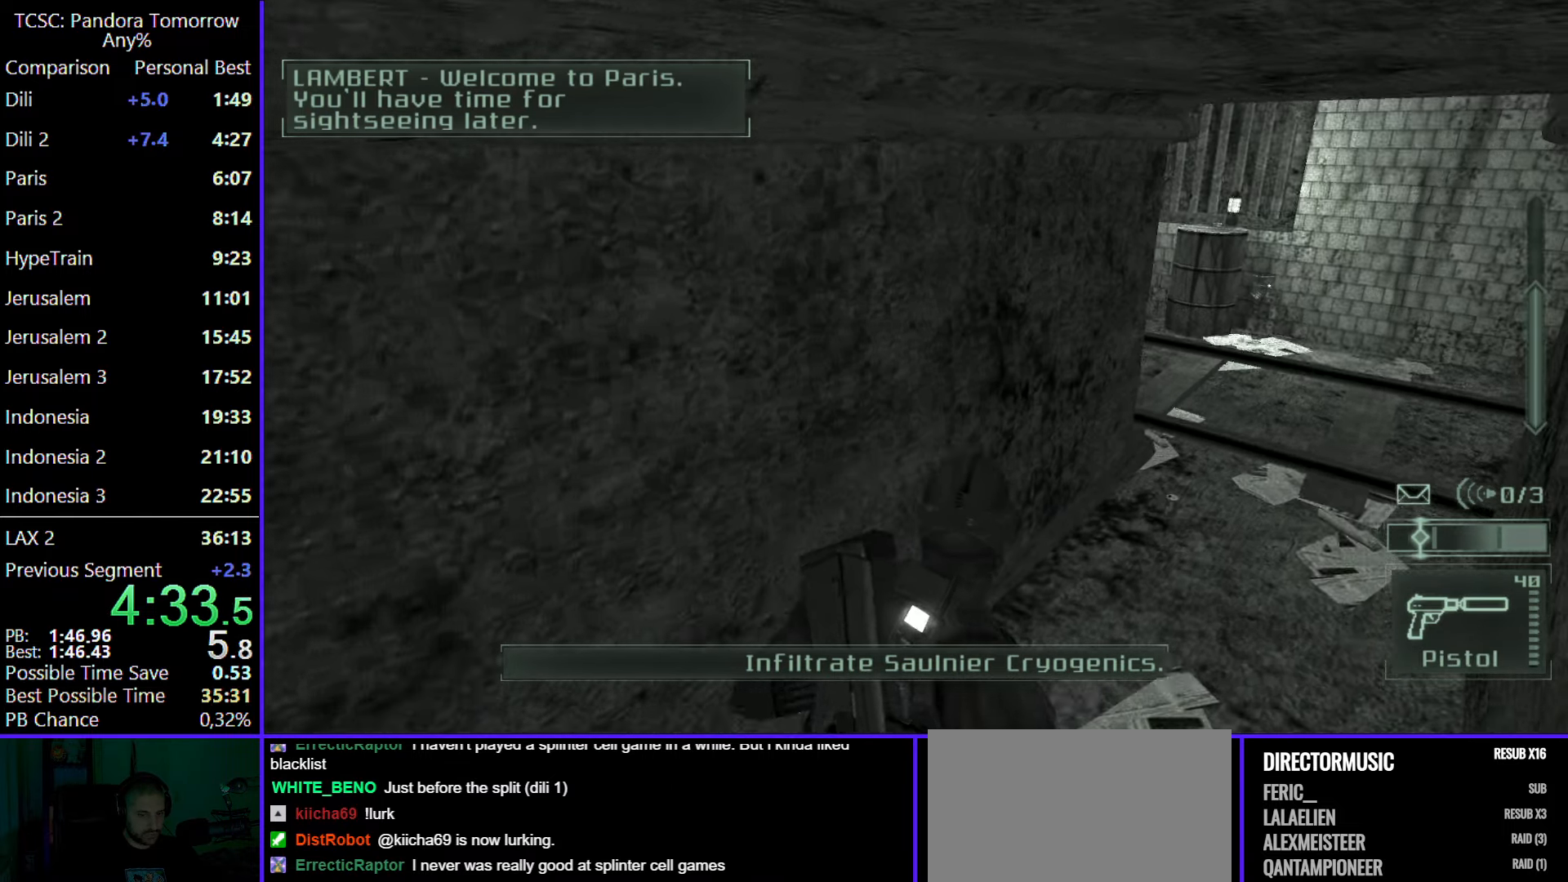
{"keys": ["d", "w"], "mouse": [], "events": [[100, "2", "down"], [233, "2", "up"]]}
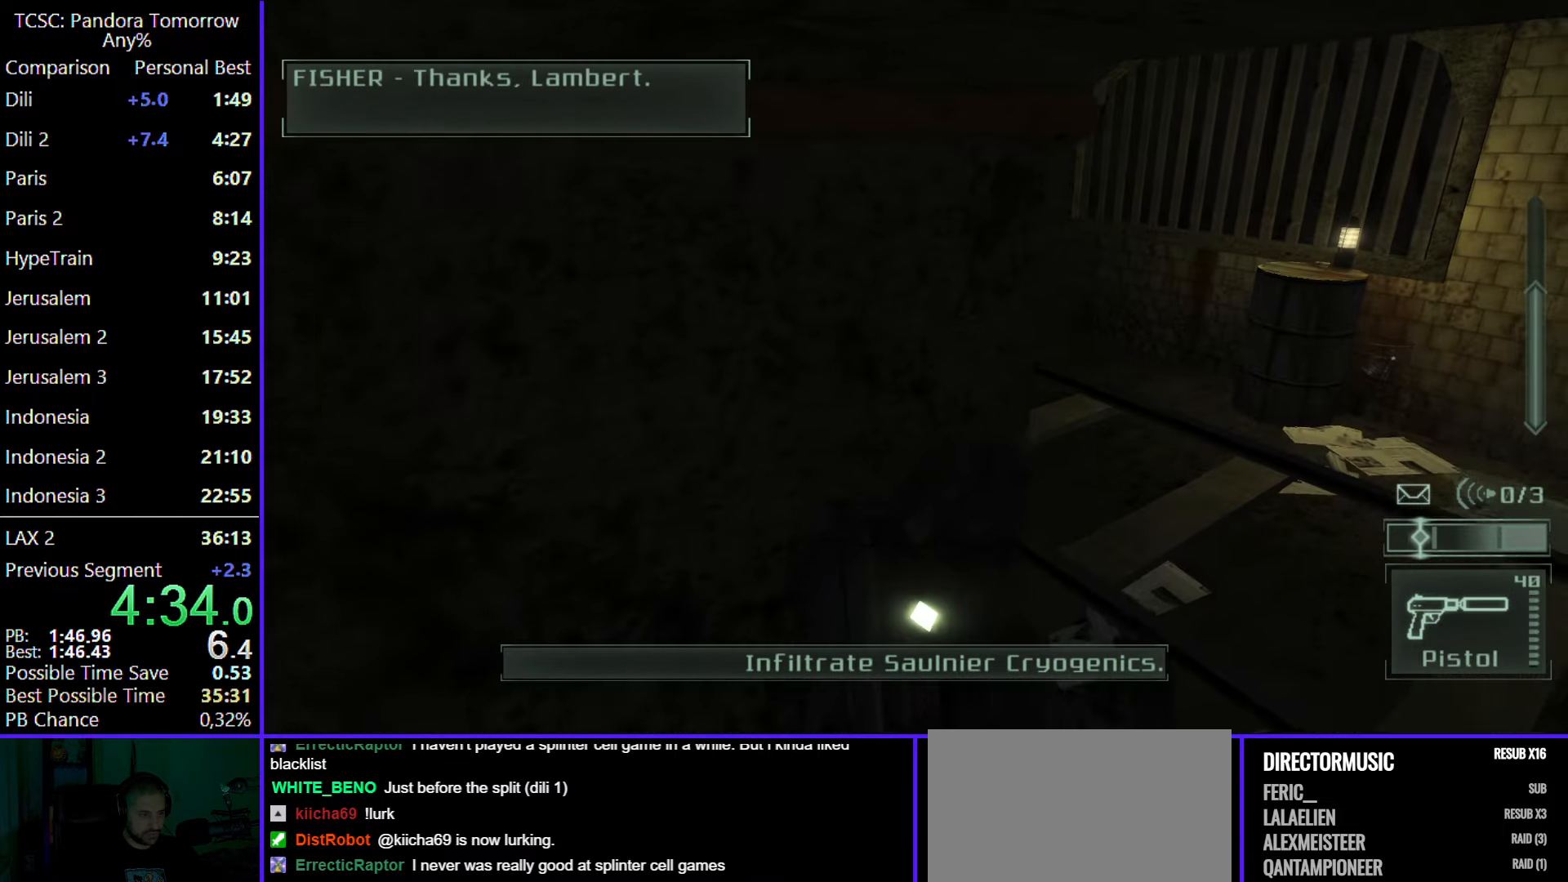
{"keys": ["w"], "mouse": [], "events": [[17, "mouse_wheel", "down"], [167, "mouse_wheel", "up"], [350, "d", "up"]]}
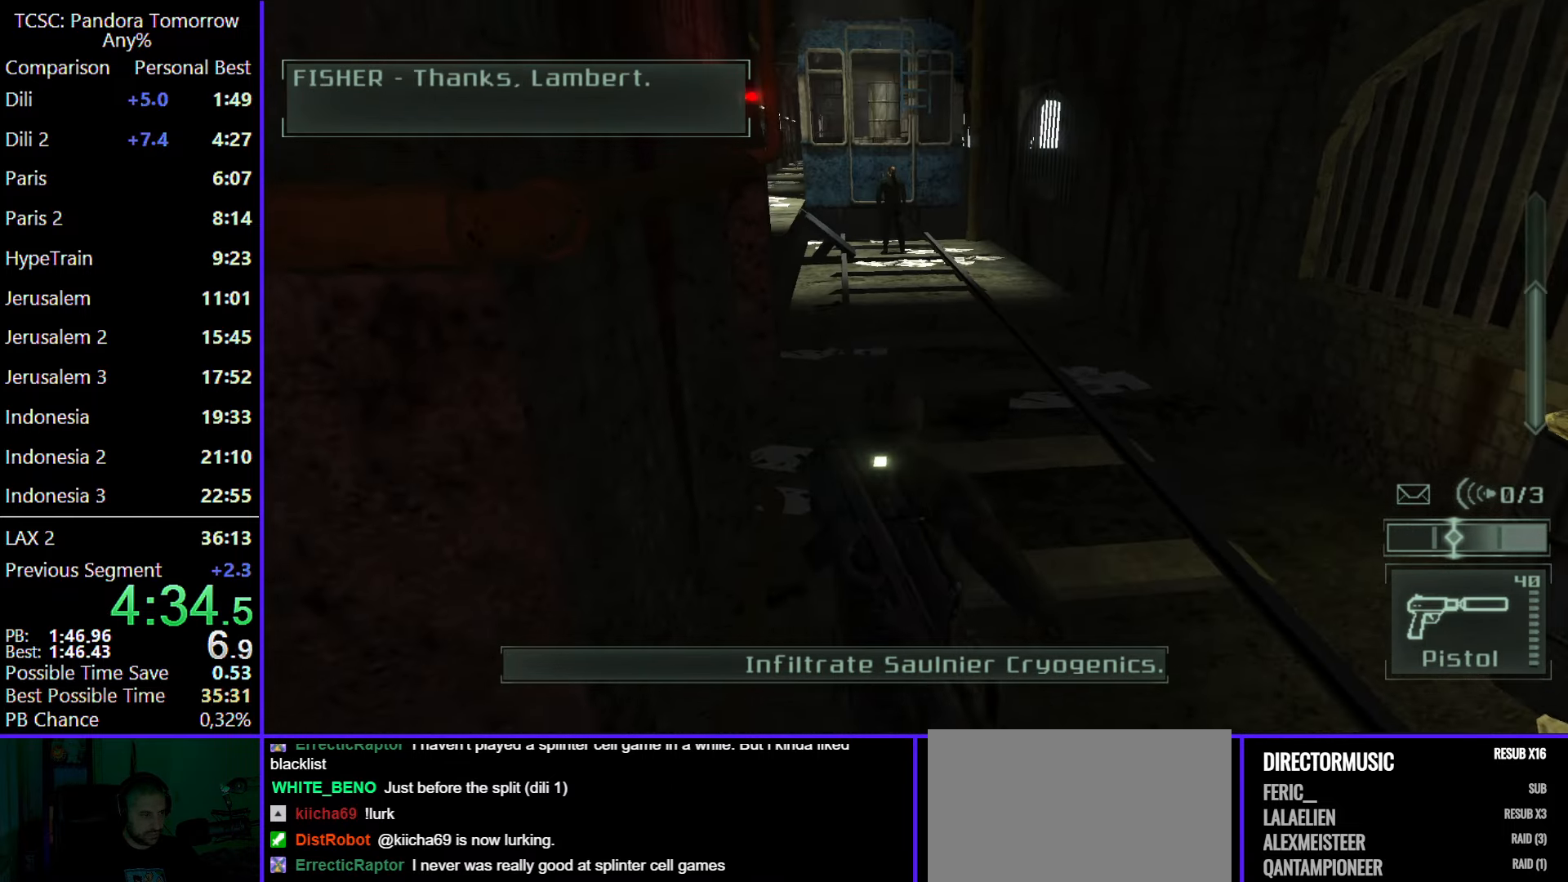
{"keys": ["w"], "mouse": [], "events": []}
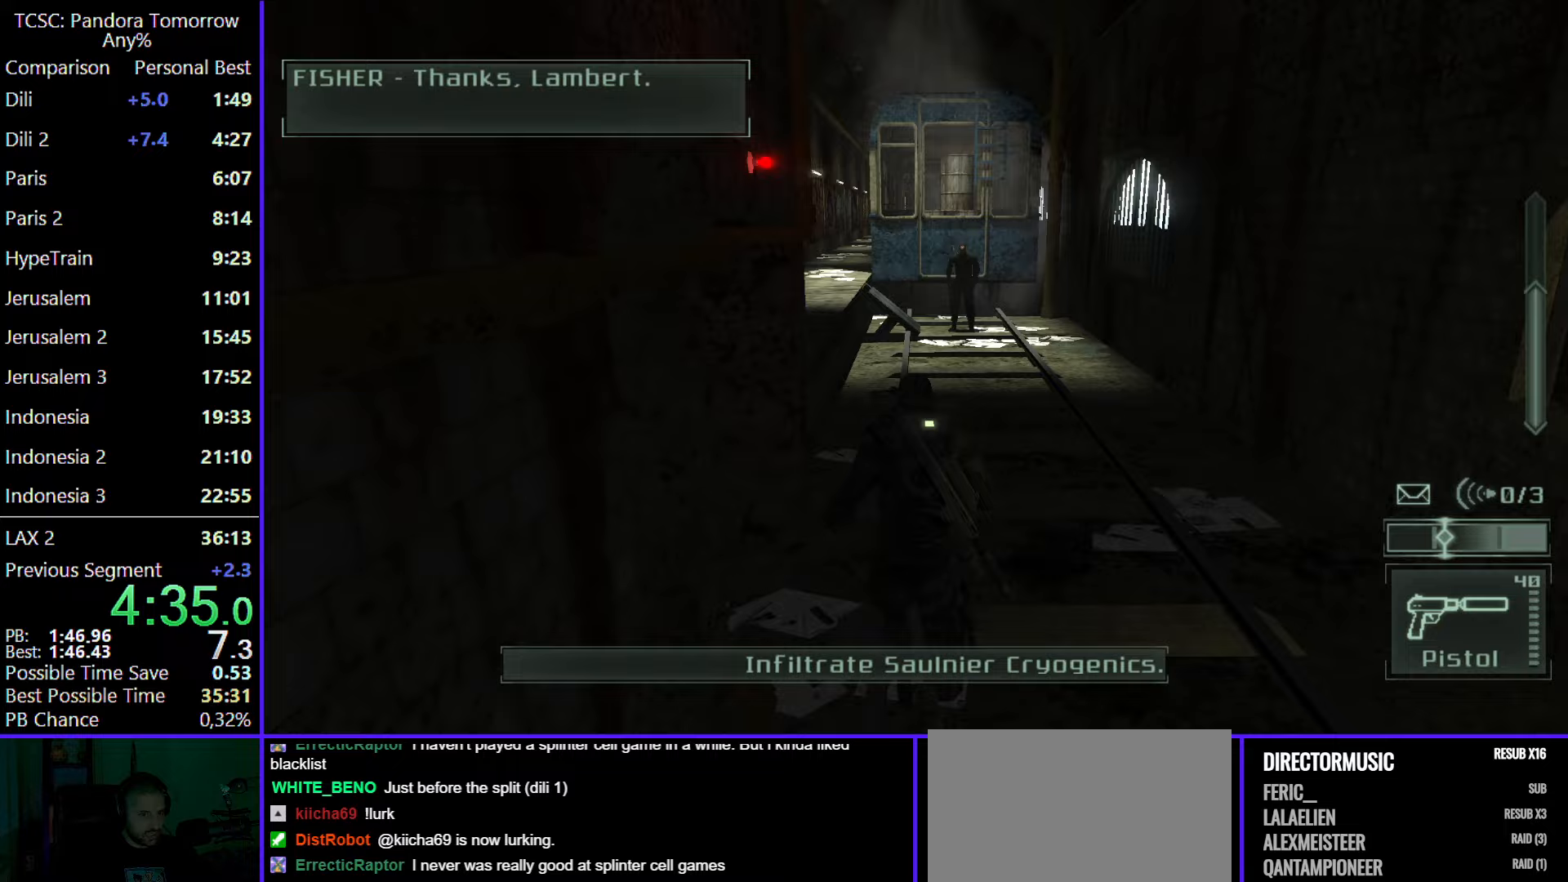
{"keys": ["w"], "mouse": [], "events": [[300, "e", "down"], [383, "a", "down"], [433, "e", "up"], [467, "a", "up"]]}
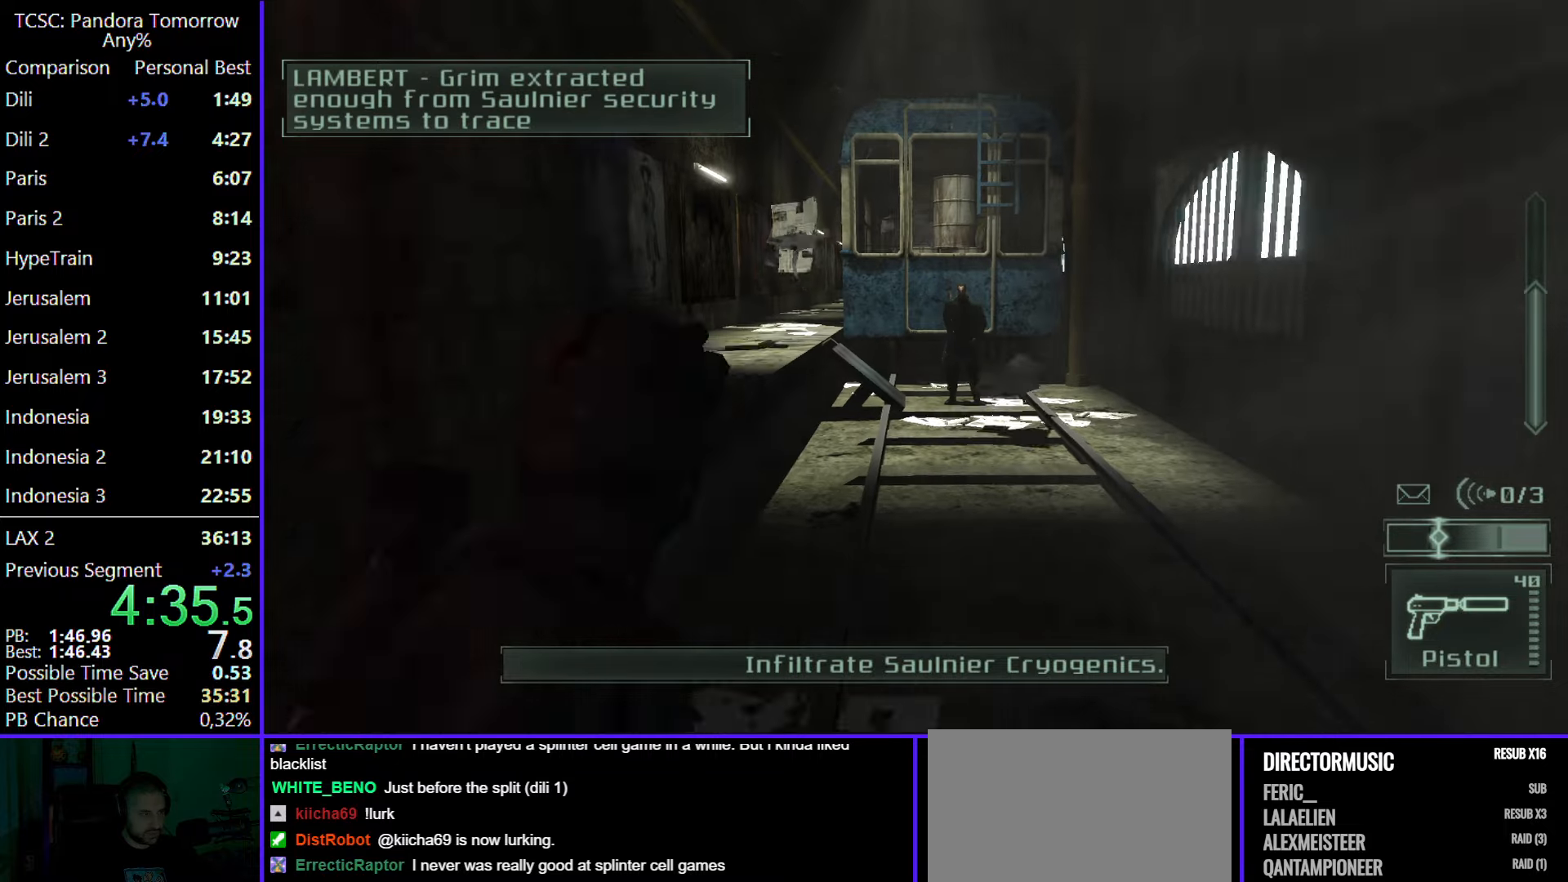
{"keys": ["w"], "mouse": ["right"], "events": [[450, "mouse_right", "down"]]}
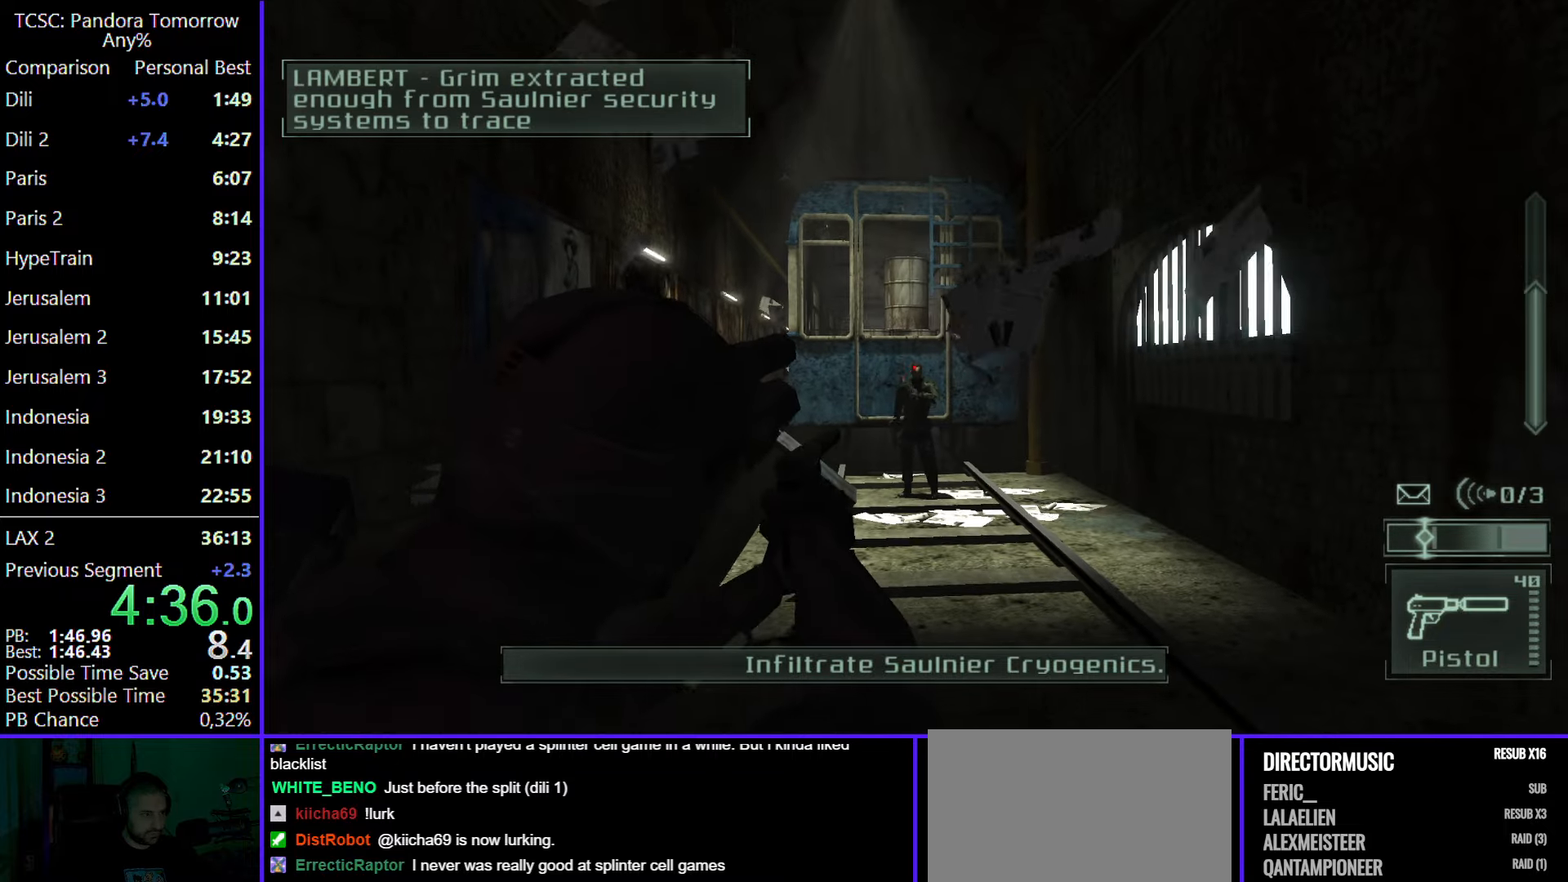
{"keys": ["e", "w"], "mouse": [], "events": [[83, "mouse_right", "up"], [233, "mouse_left", "down"], [317, "mouse_left", "up"], [450, "e", "down"]]}
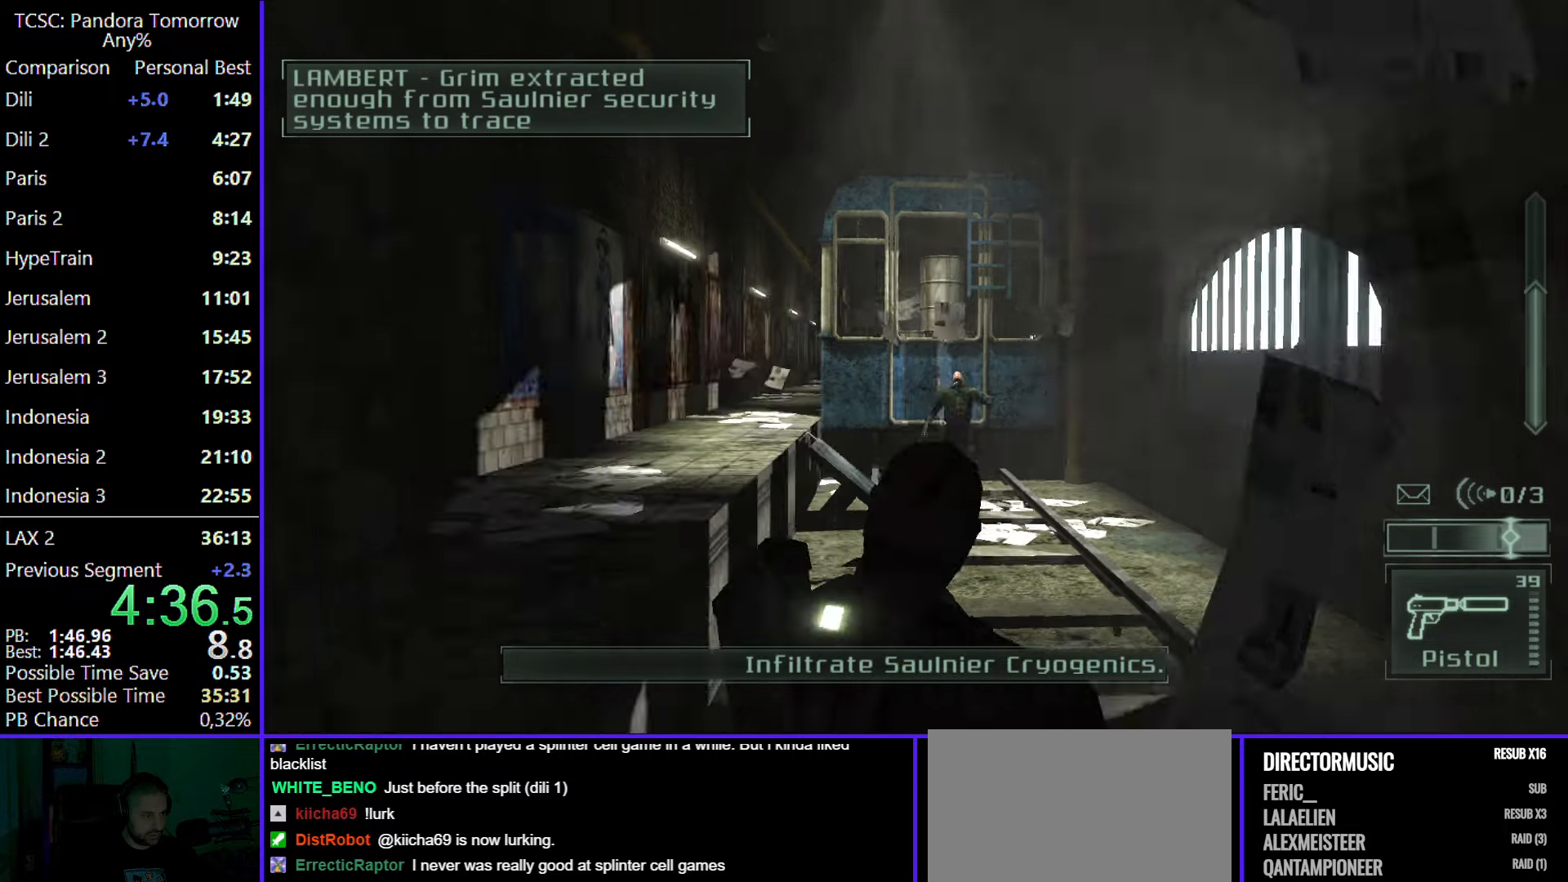
{"keys": ["d", "w"], "mouse": [], "events": [[17, "e", "up"], [100, "d", "down"], [100, "mouse_wheel", "down"], [283, "mouse_wheel", "up"]]}
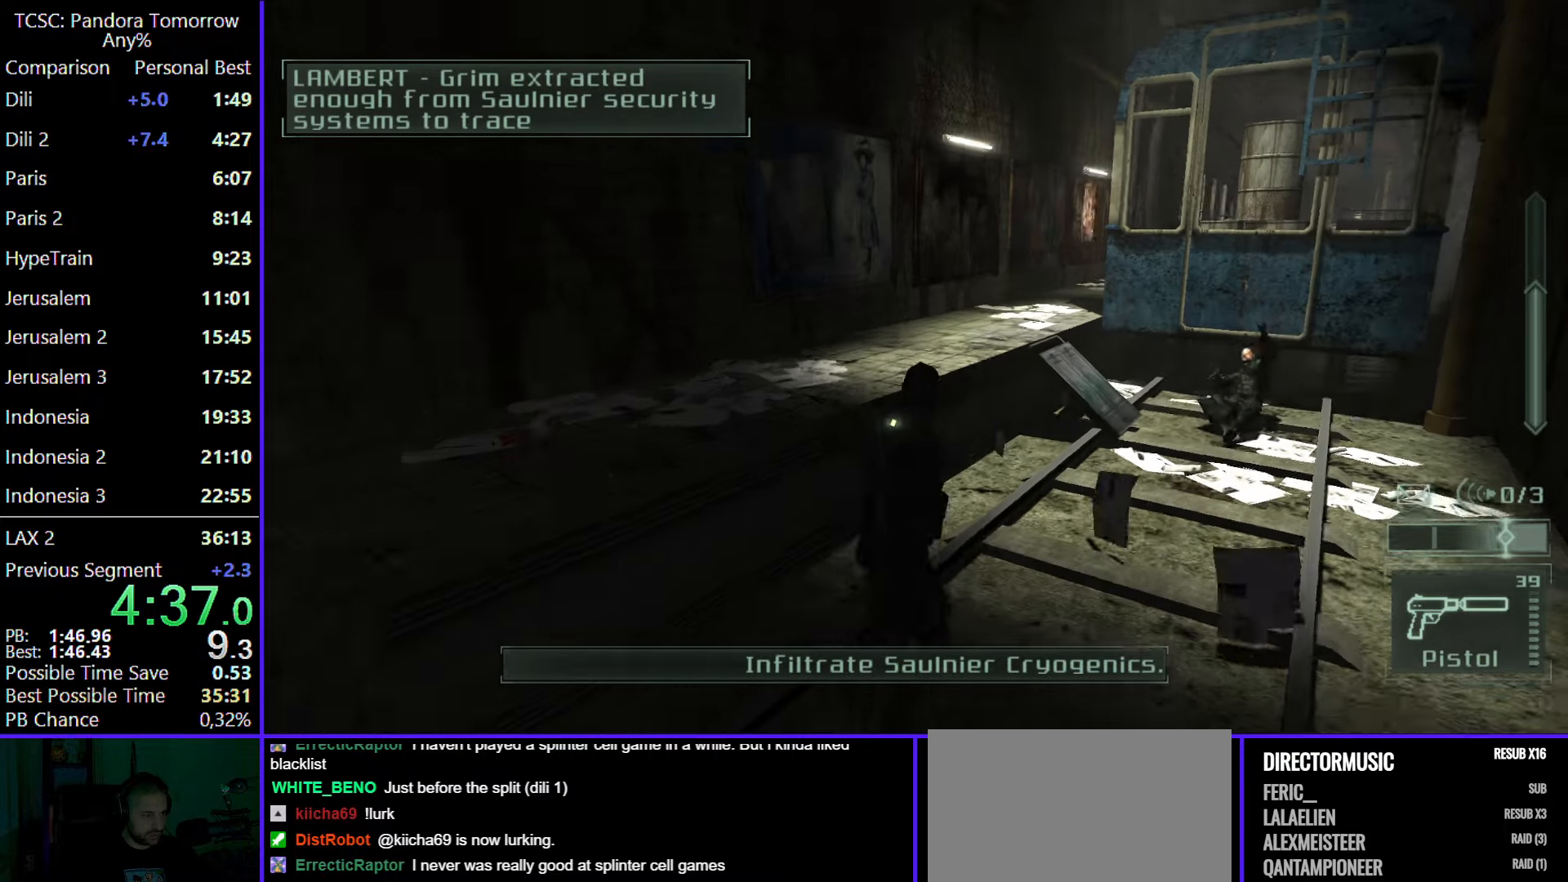
{"keys": ["w"], "mouse": [], "events": [[483, "d", "up"]]}
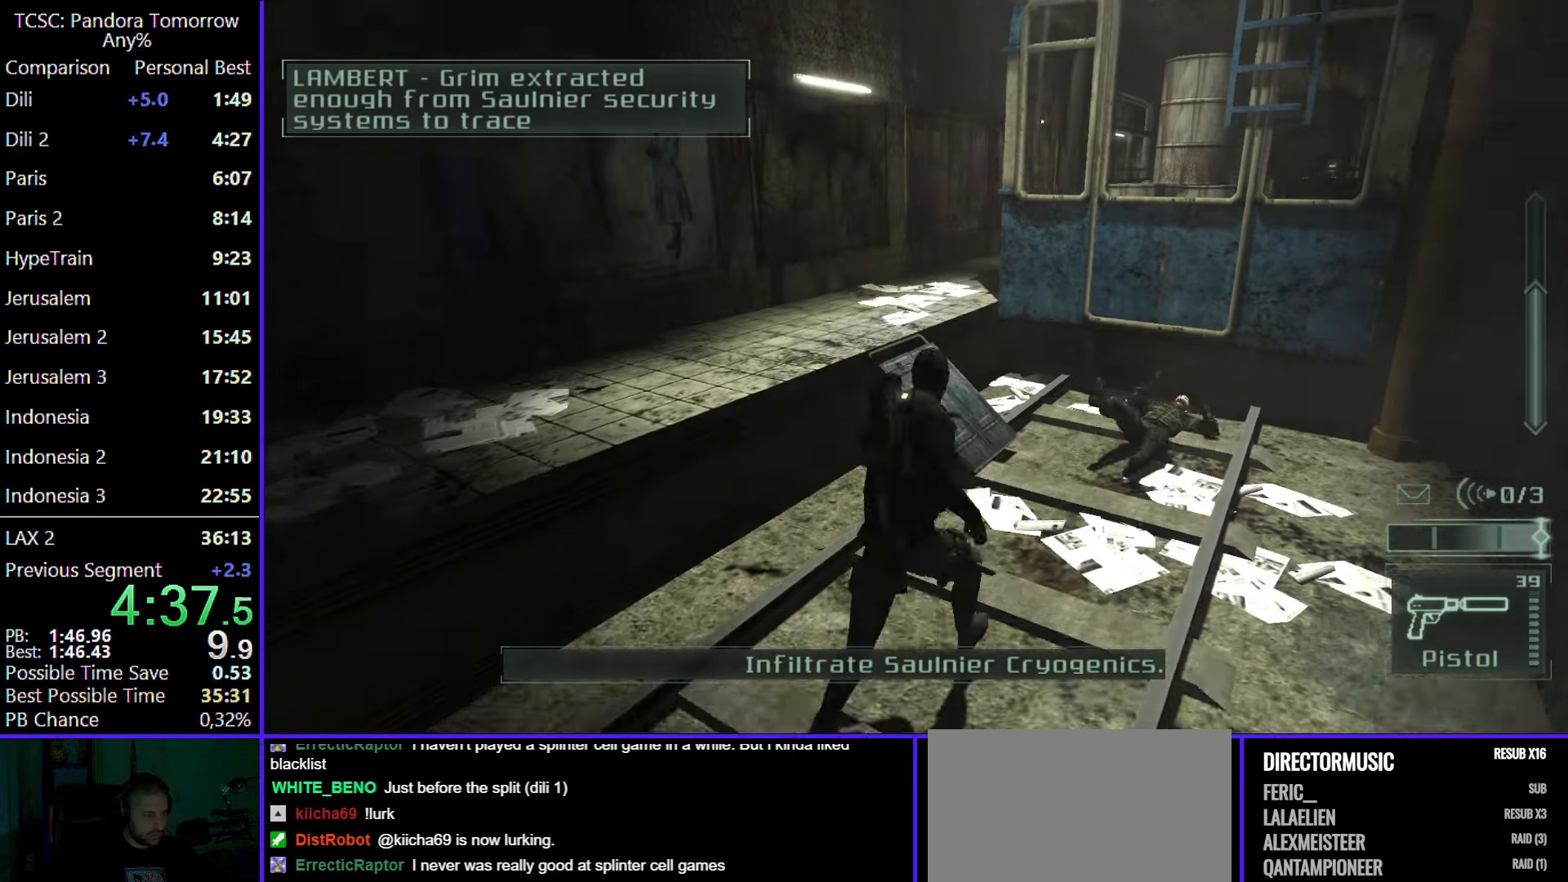
{"keys": ["w"], "mouse": [], "events": [[133, "shift", "down"], [283, "shift", "up"]]}
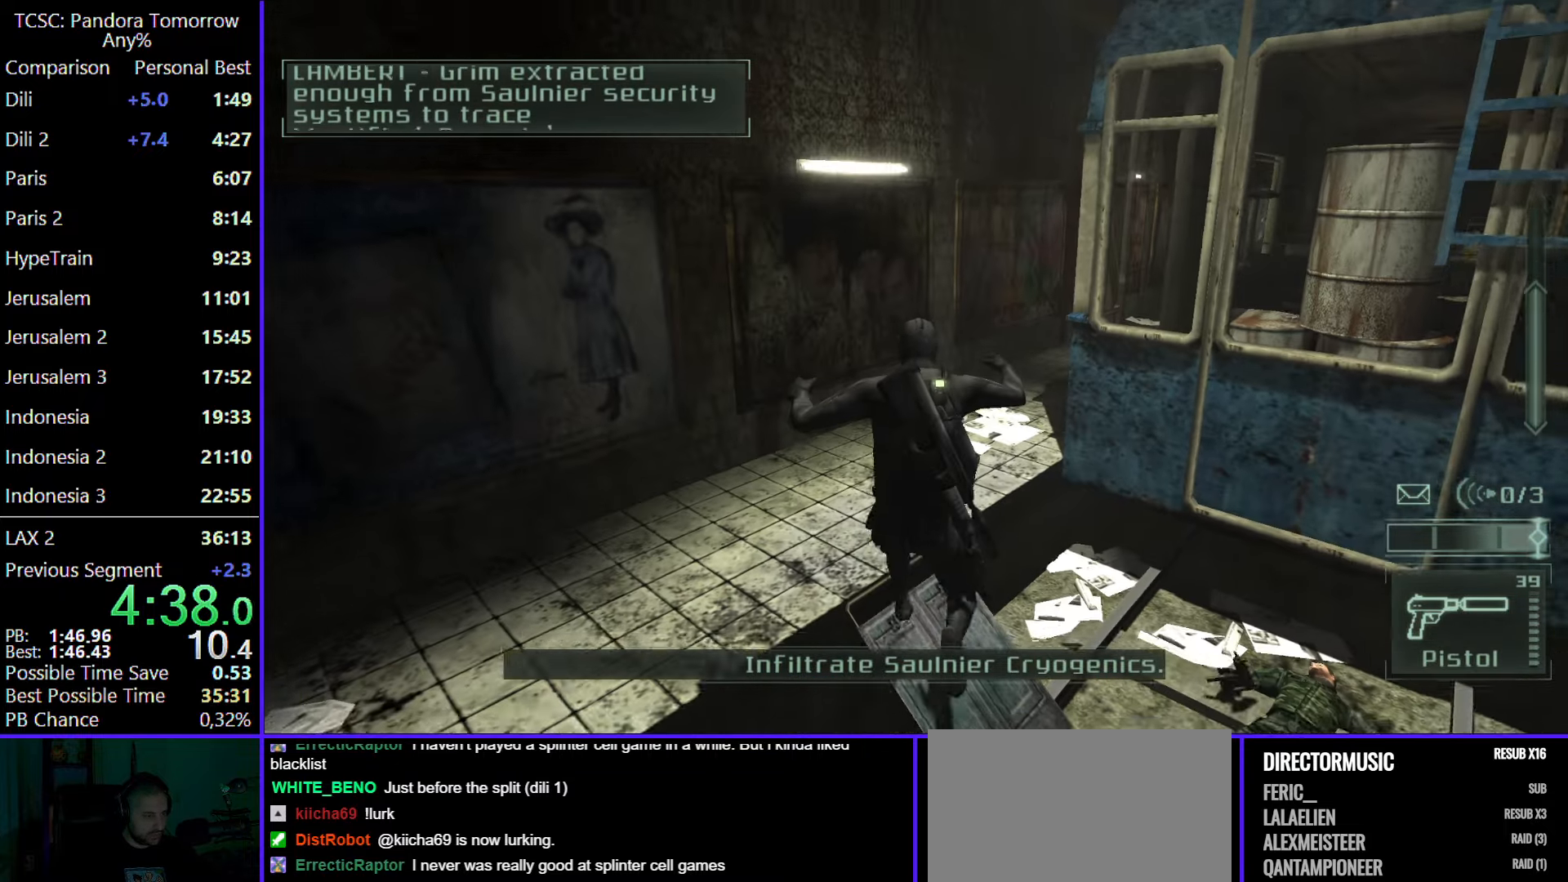
{"keys": ["w"], "mouse": [], "events": [[150, "mouse_wheel", "down"], [233, "mouse_wheel", "up"]]}
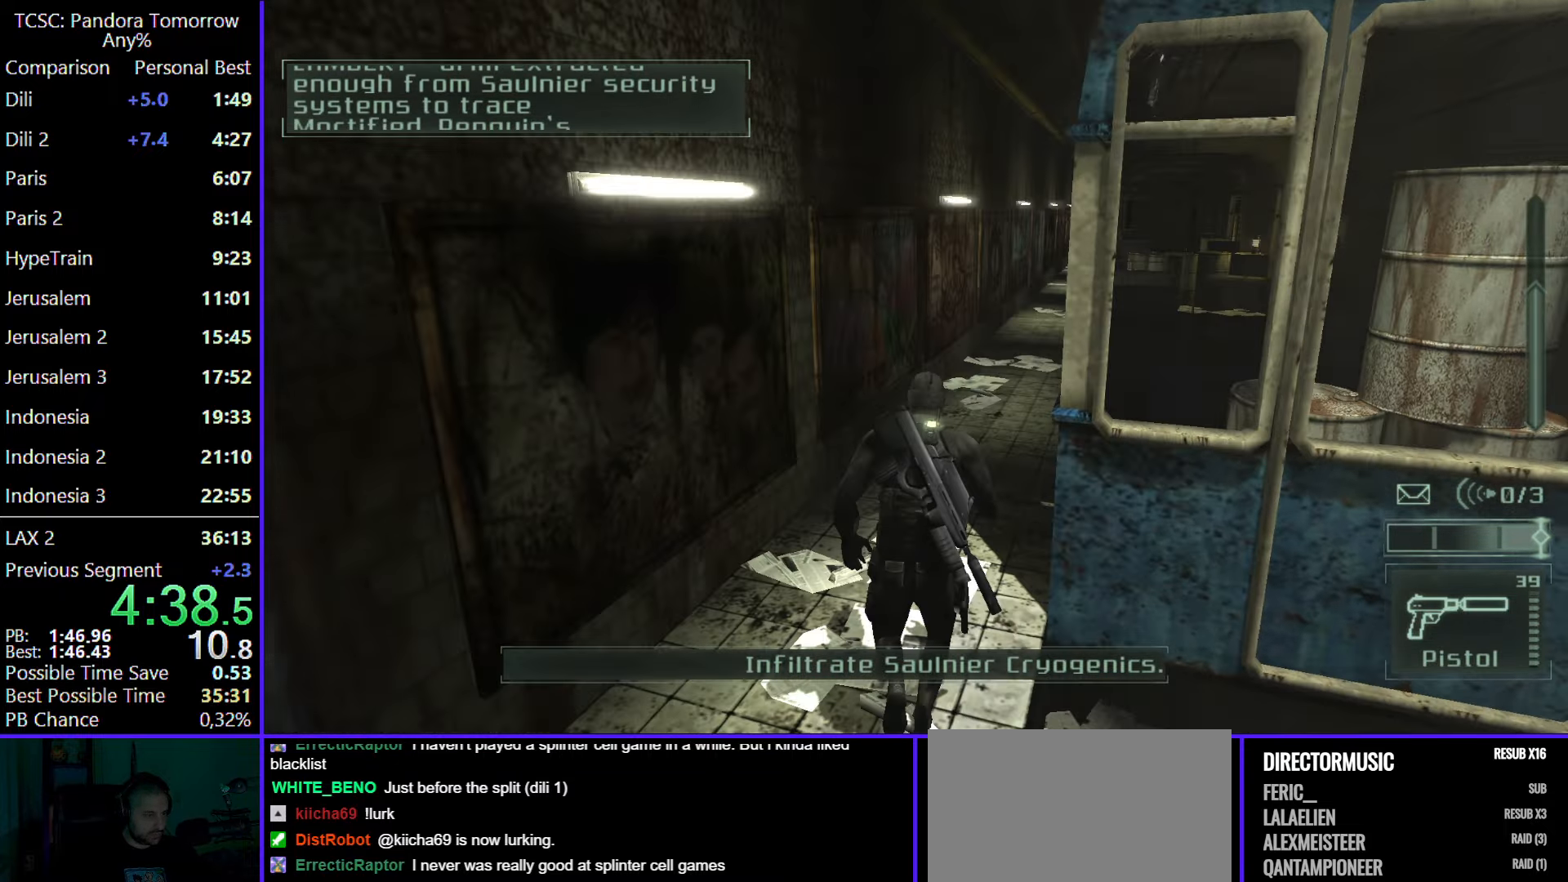
{"keys": ["w"], "mouse": [], "events": []}
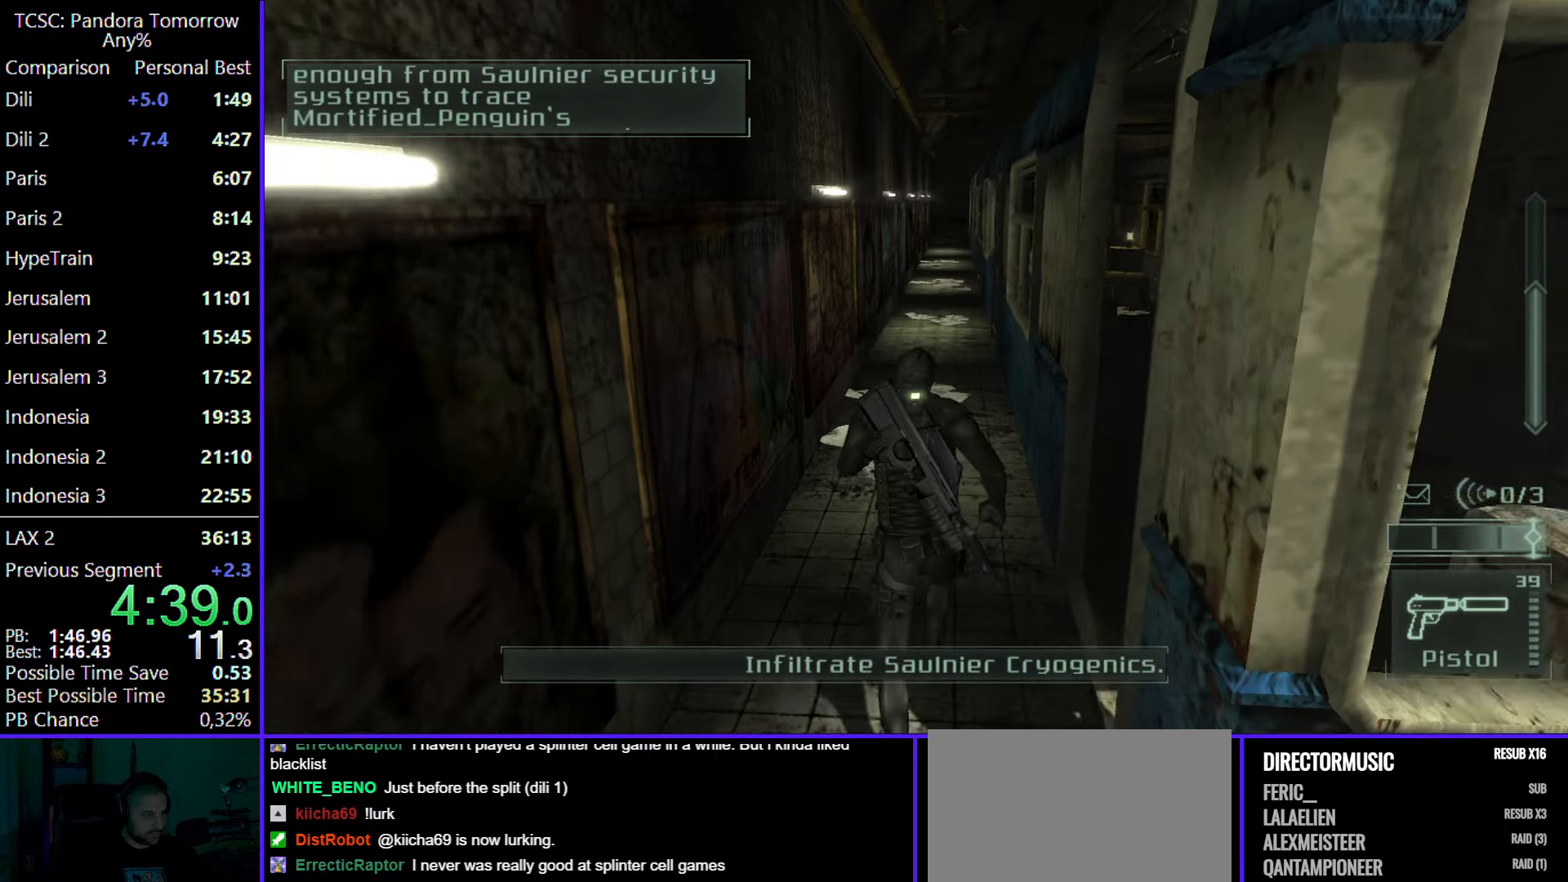
{"keys": ["w"], "mouse": [], "events": [[233, "mouse_wheel", "down"], [367, "mouse_wheel", "up"]]}
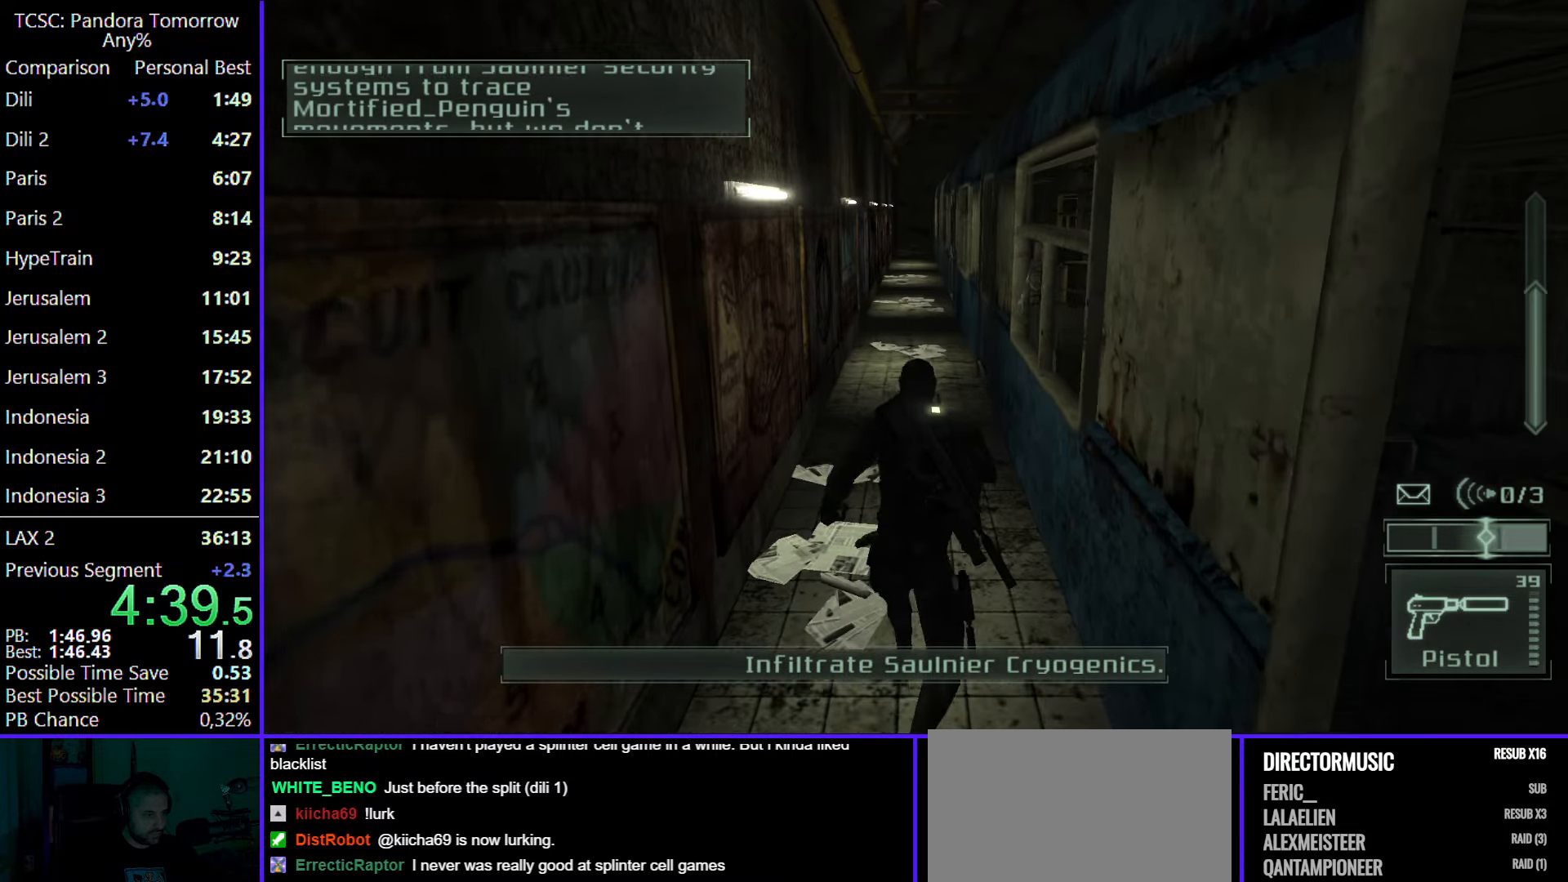
{"keys": ["w"], "mouse": [], "events": []}
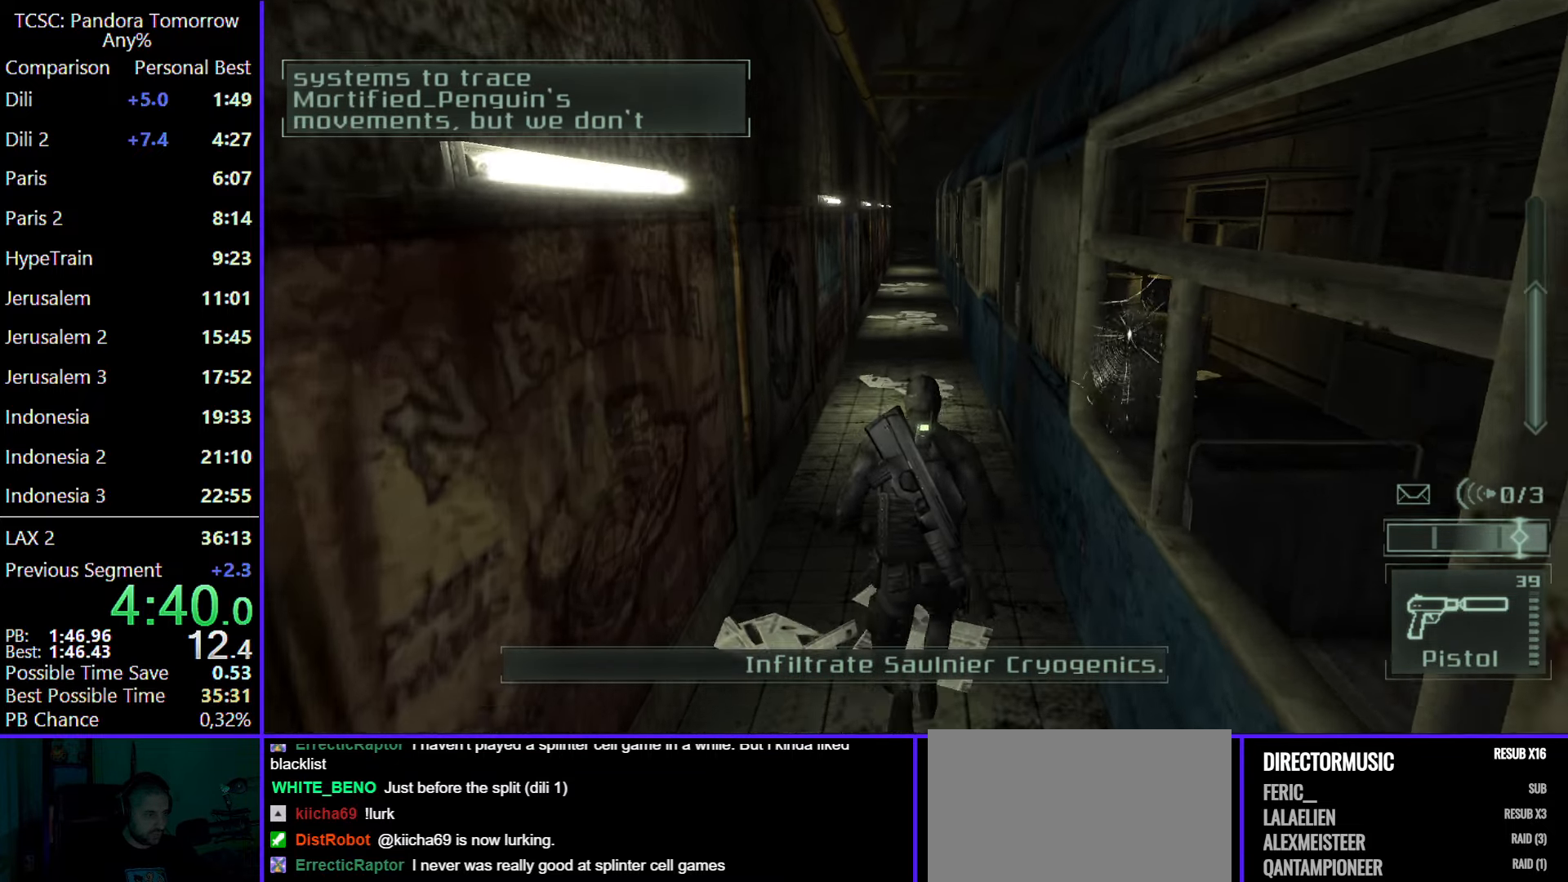
{"keys": ["w"], "mouse": [], "events": []}
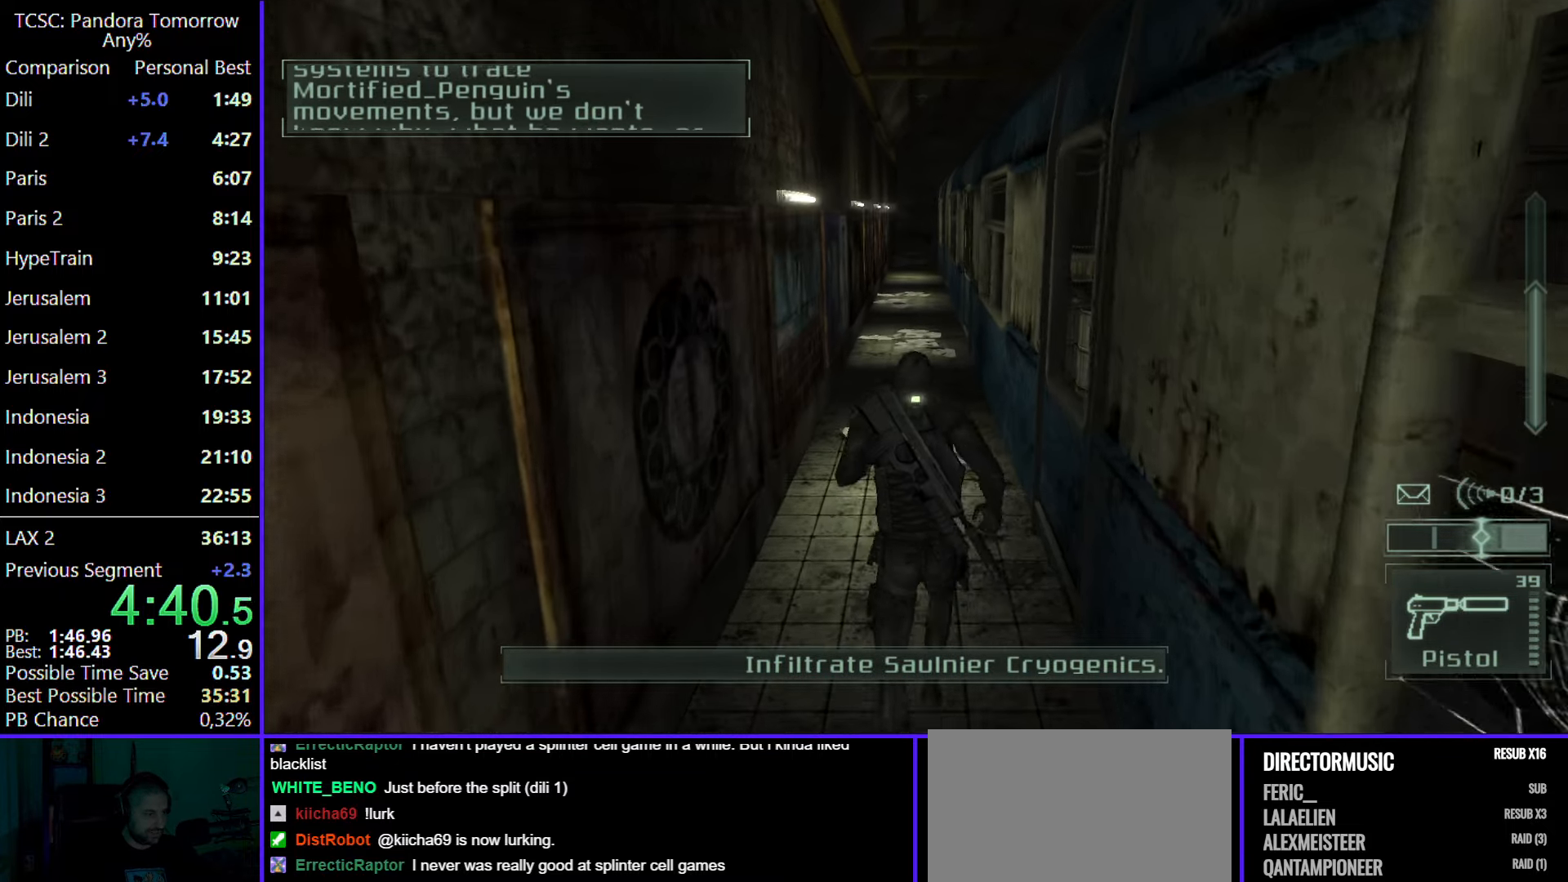
{"keys": ["w"], "mouse": [], "events": []}
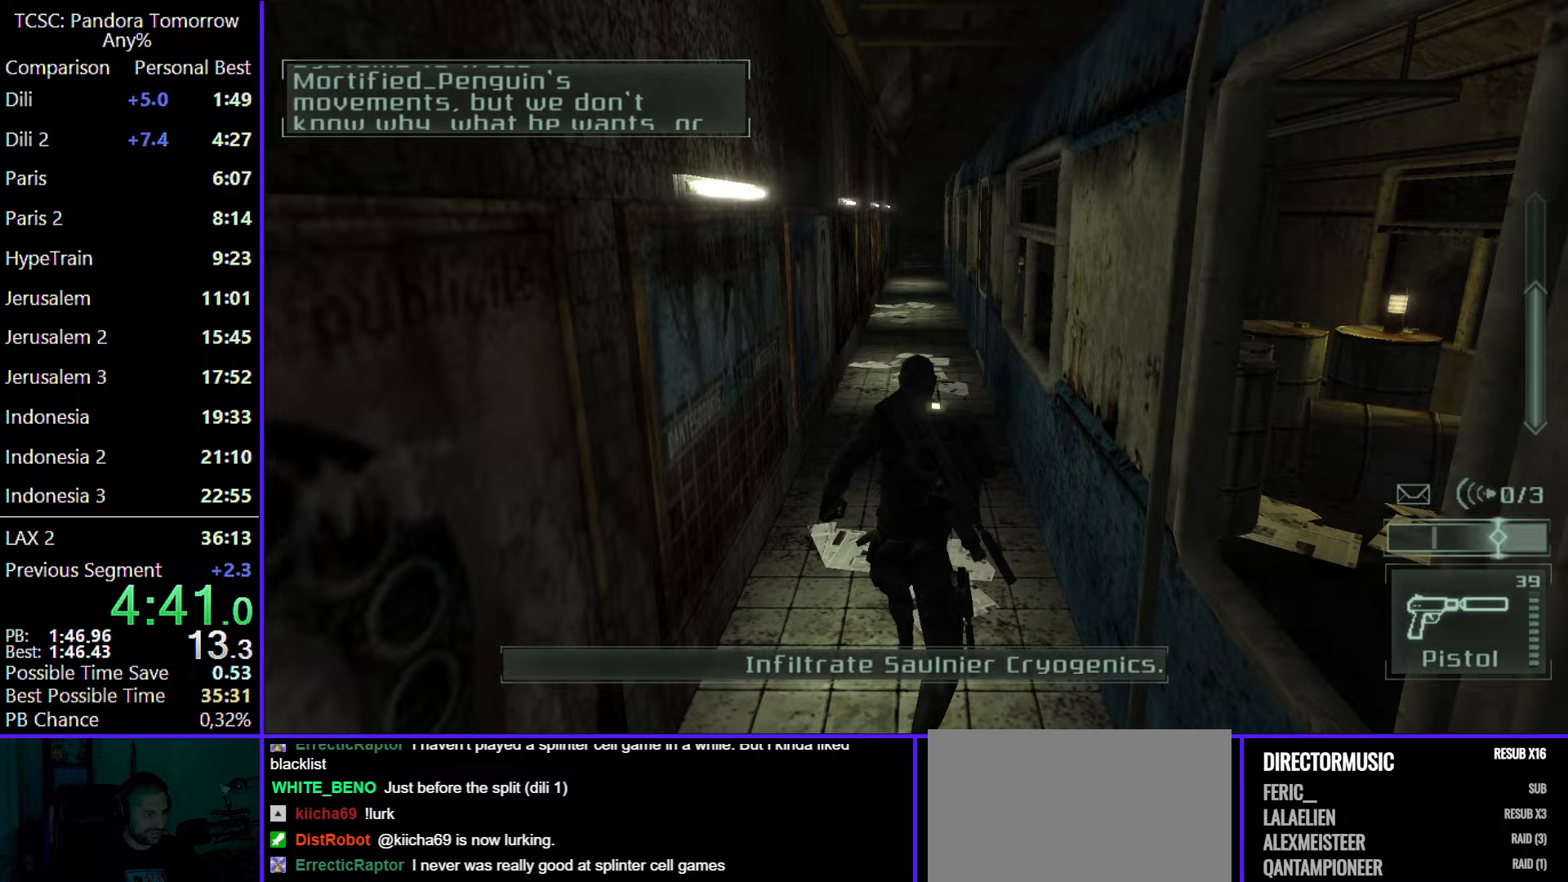
{"keys": ["w"], "mouse": [], "events": []}
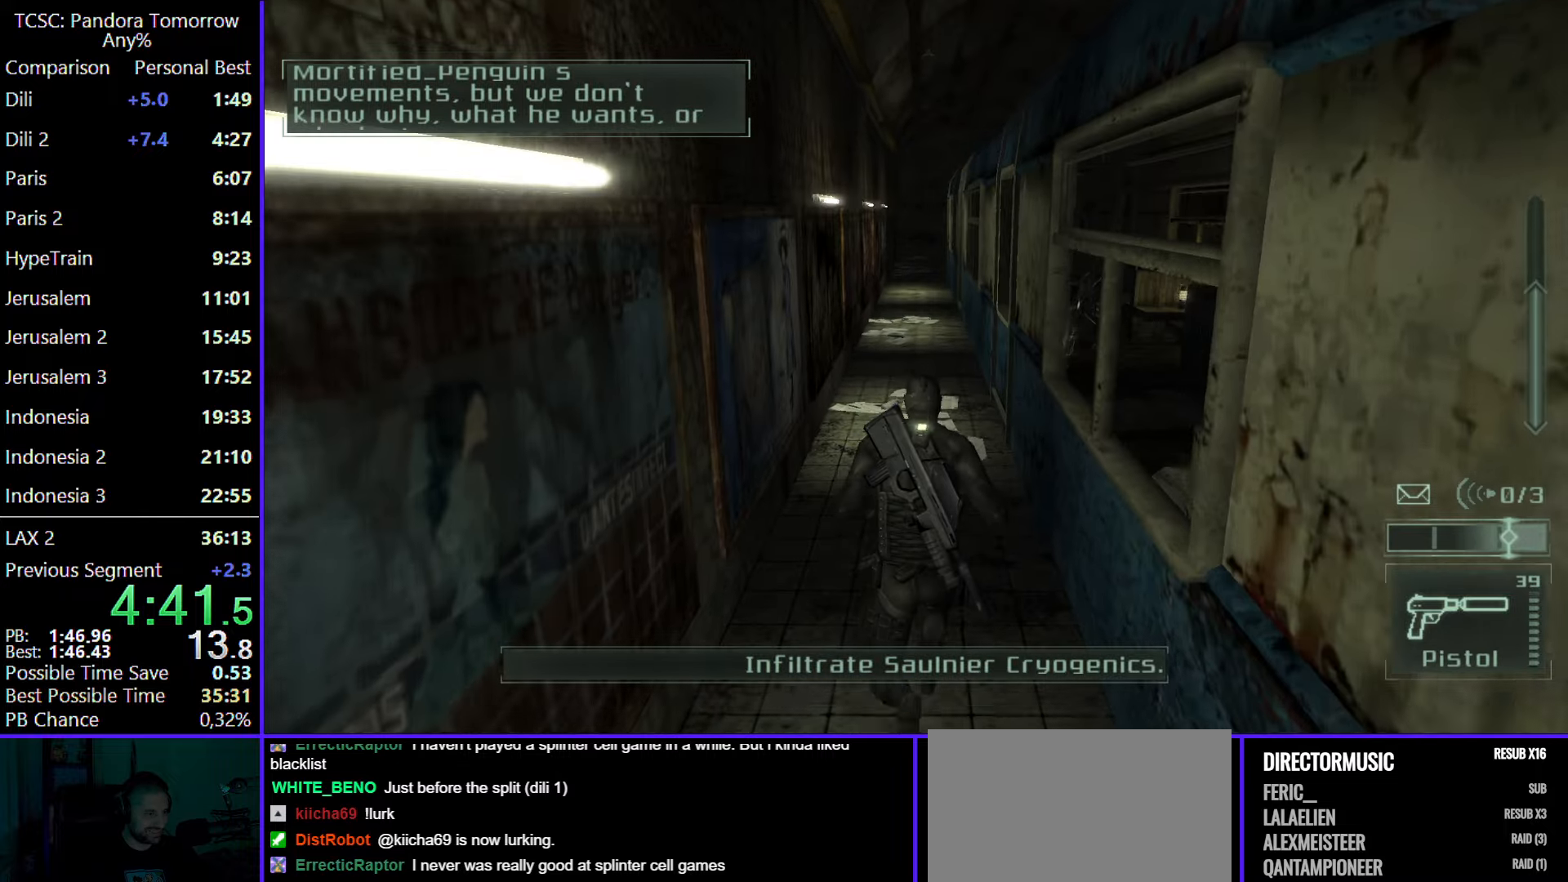
{"keys": ["w"], "mouse": [], "events": []}